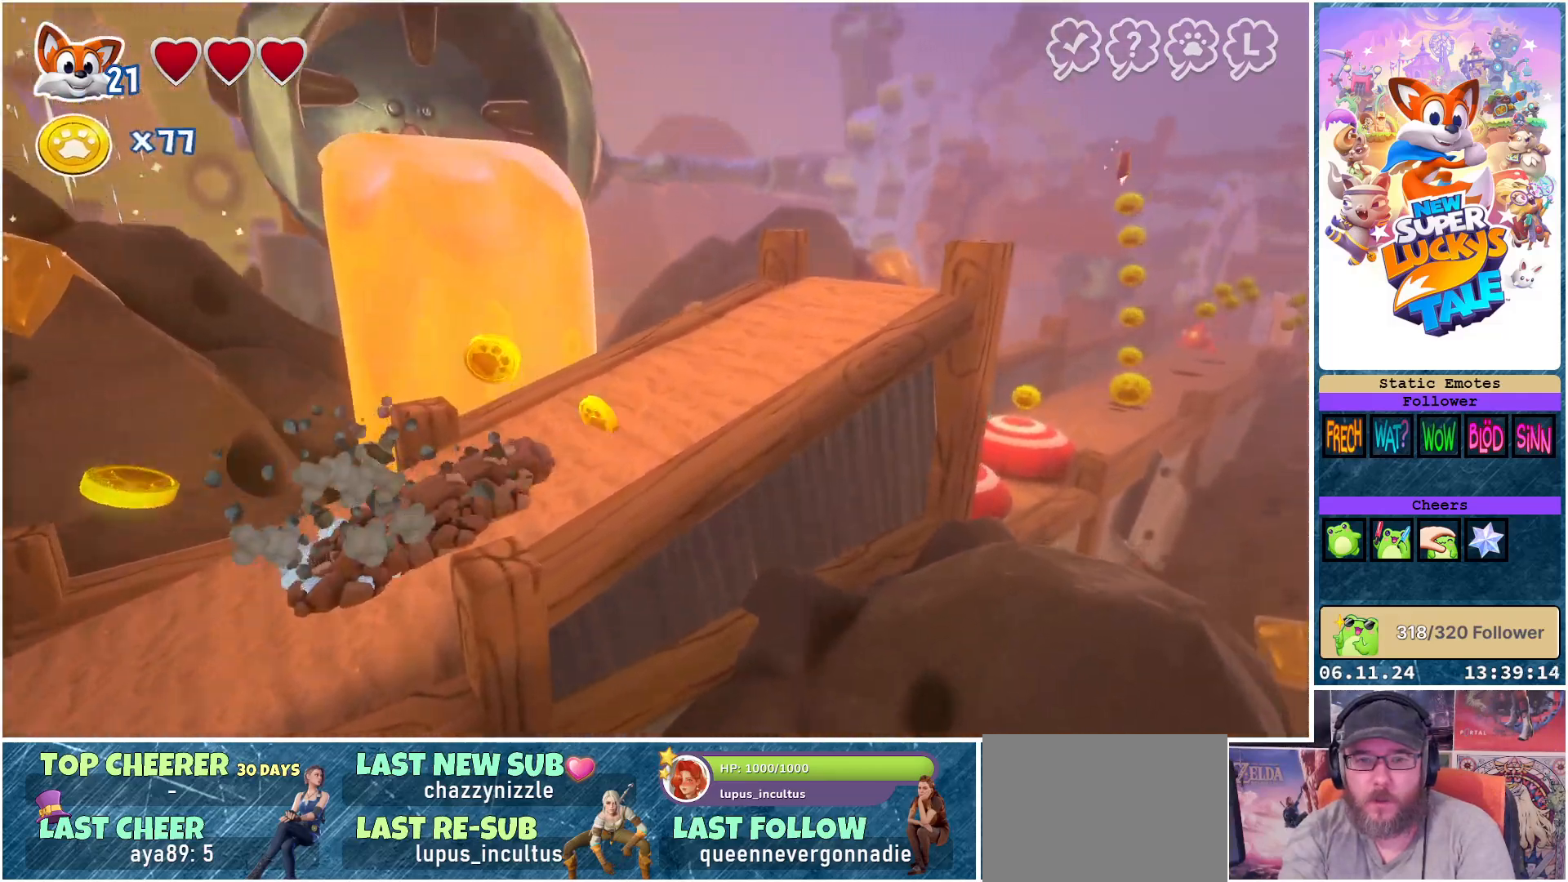
Gameplay with a controller (Xbox layout); each line is a JSON object with the inputs held at the frame after it. "events" lists button and stick changes between this image and that frame as [ms after this image, input, new state], when the widget could be followed in between.
{"buttons": ["R2"], "left_stick": "right", "right_stick": "center", "events": []}
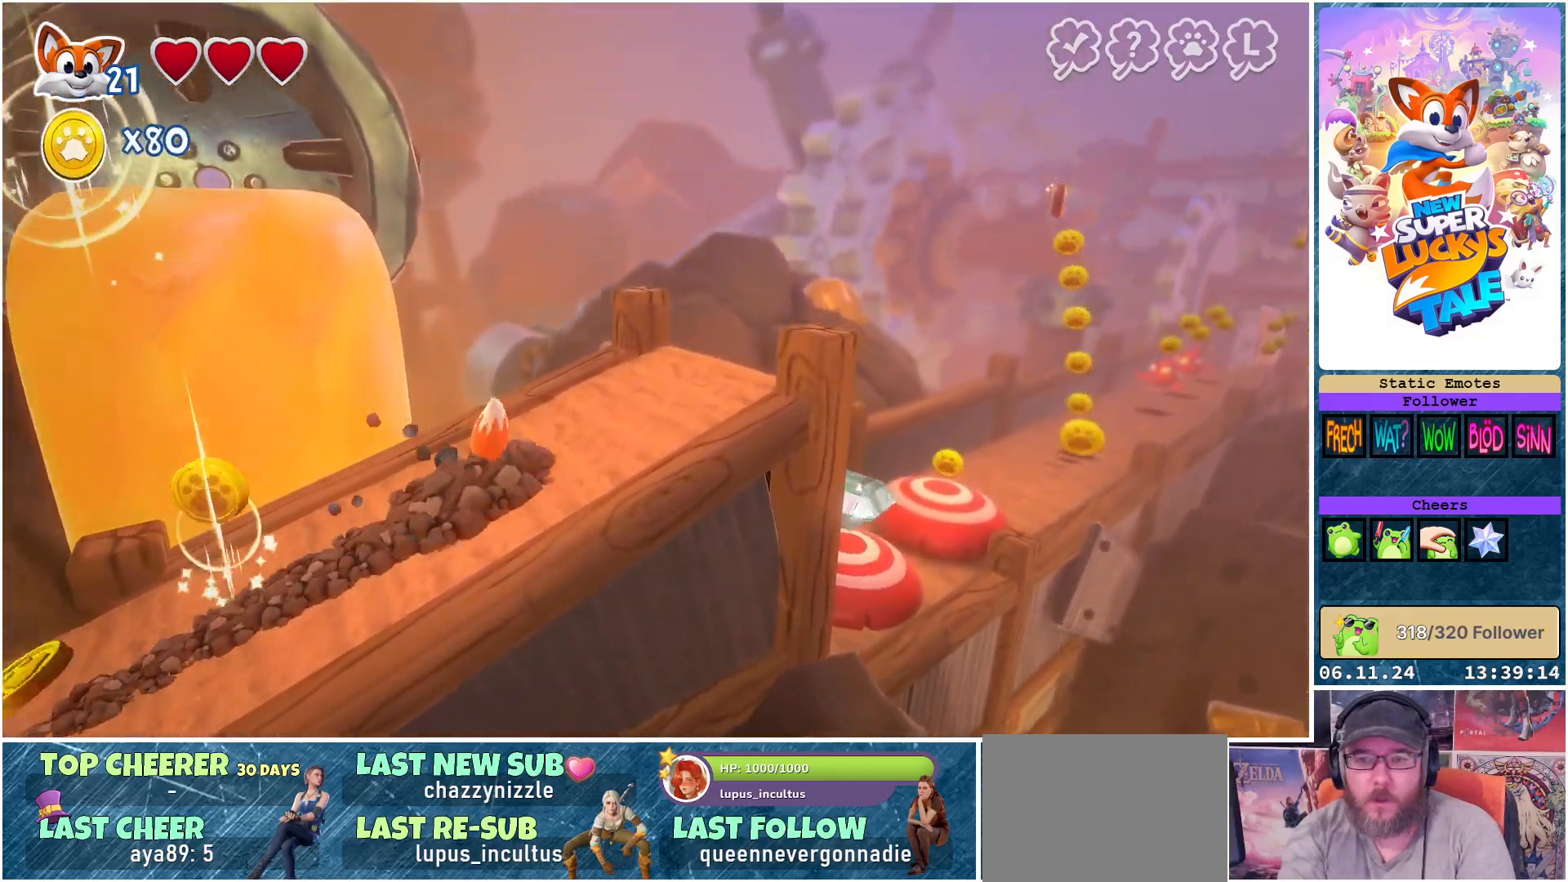
{"buttons": [], "left_stick": "right", "right_stick": "center", "events": [[200, "R2", "up"]]}
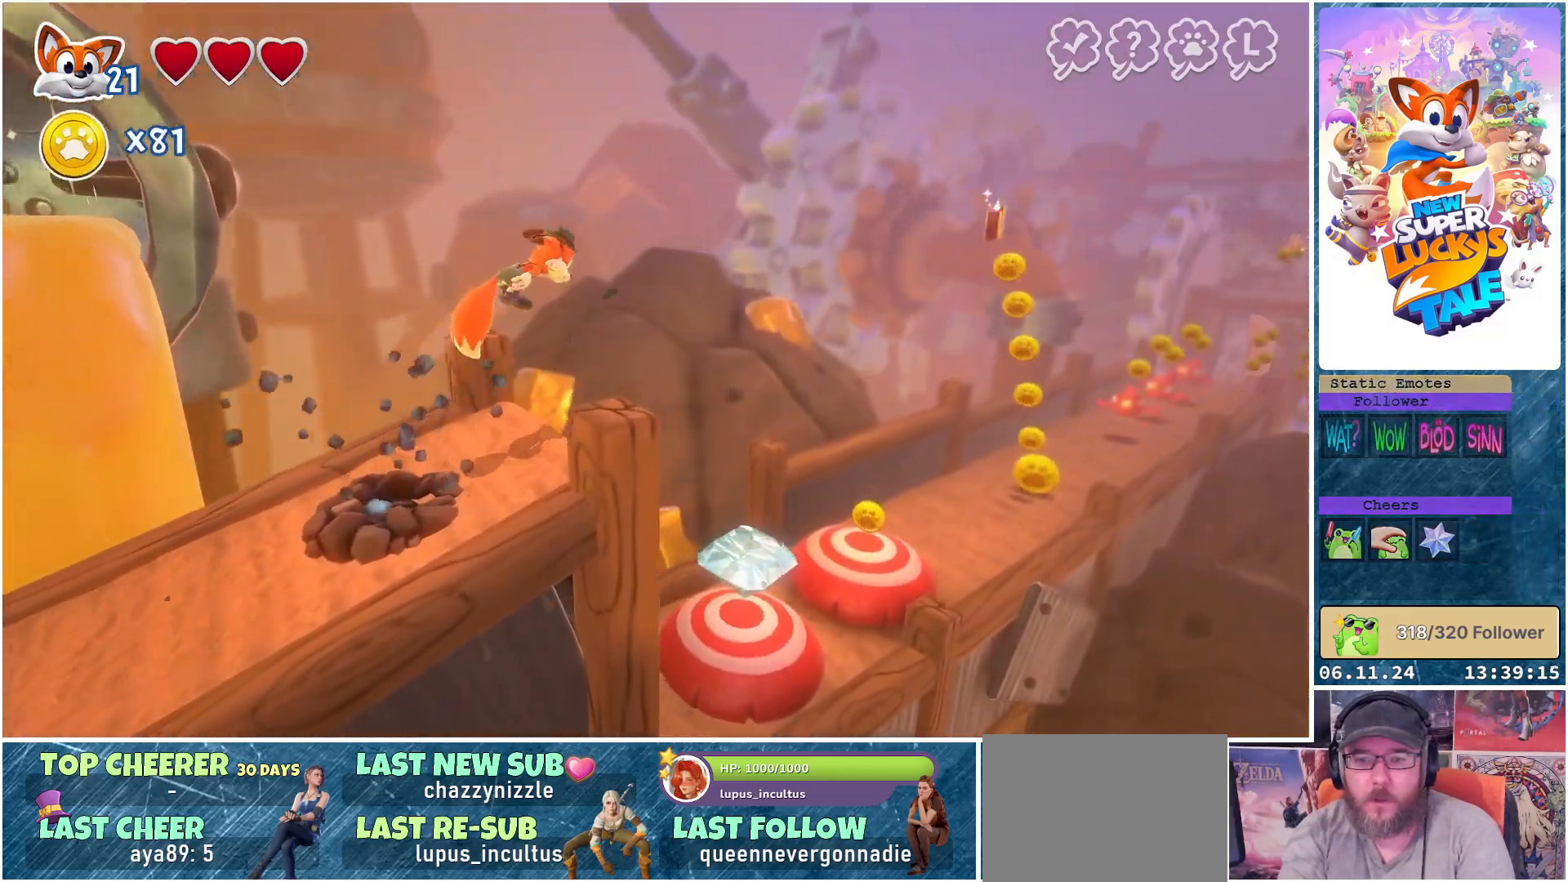
{"buttons": [], "left_stick": "right", "right_stick": "center", "events": [[50, "left_stick", "center"], [317, "left_stick", "right"]]}
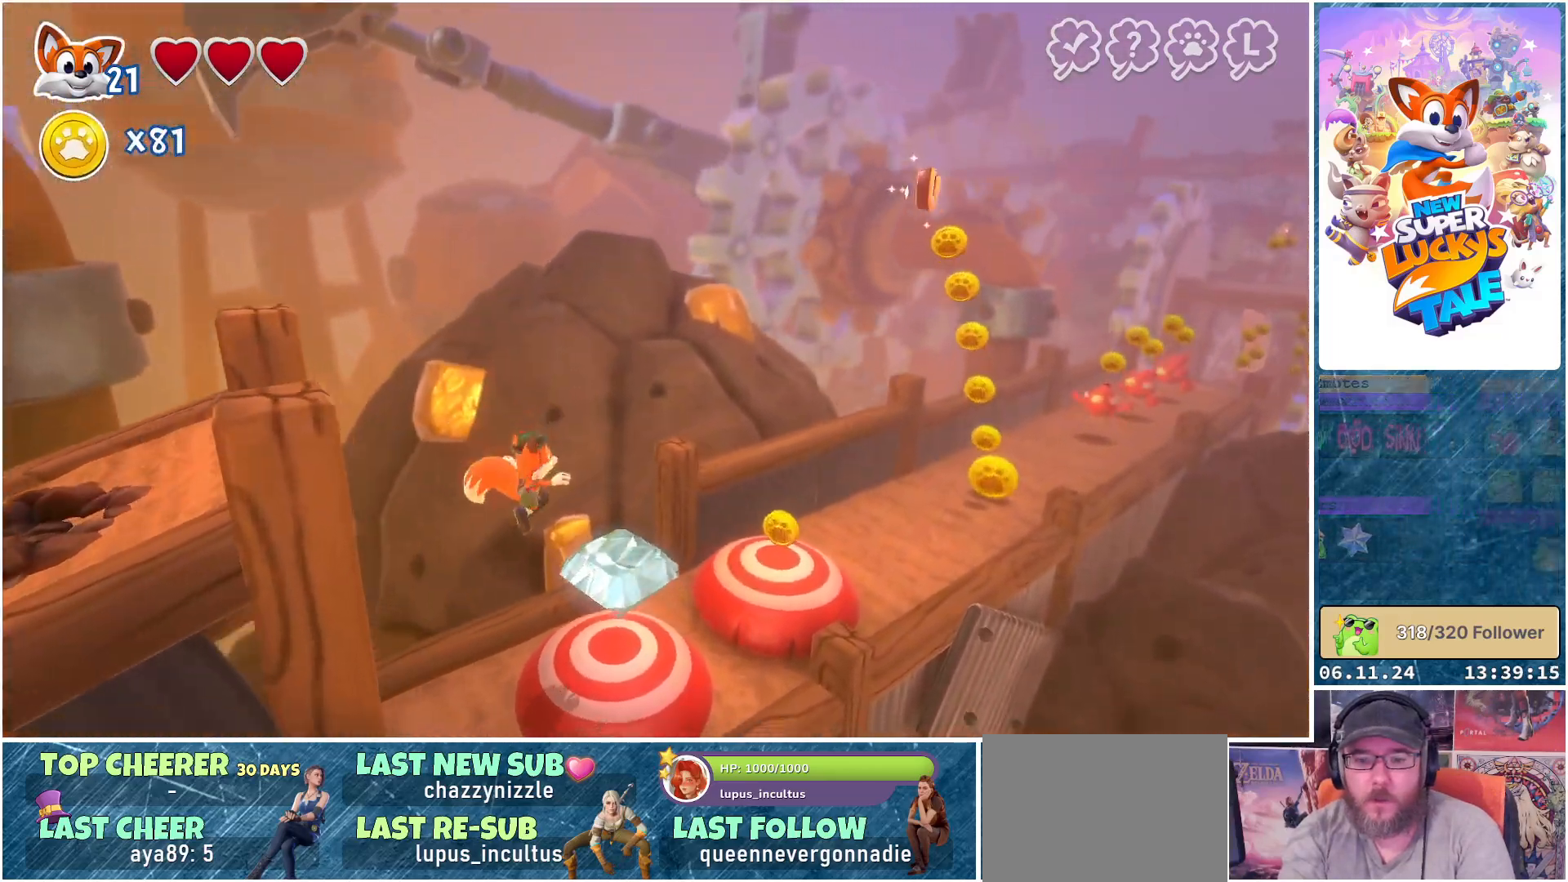
{"buttons": [], "left_stick": "right", "right_stick": "center", "events": []}
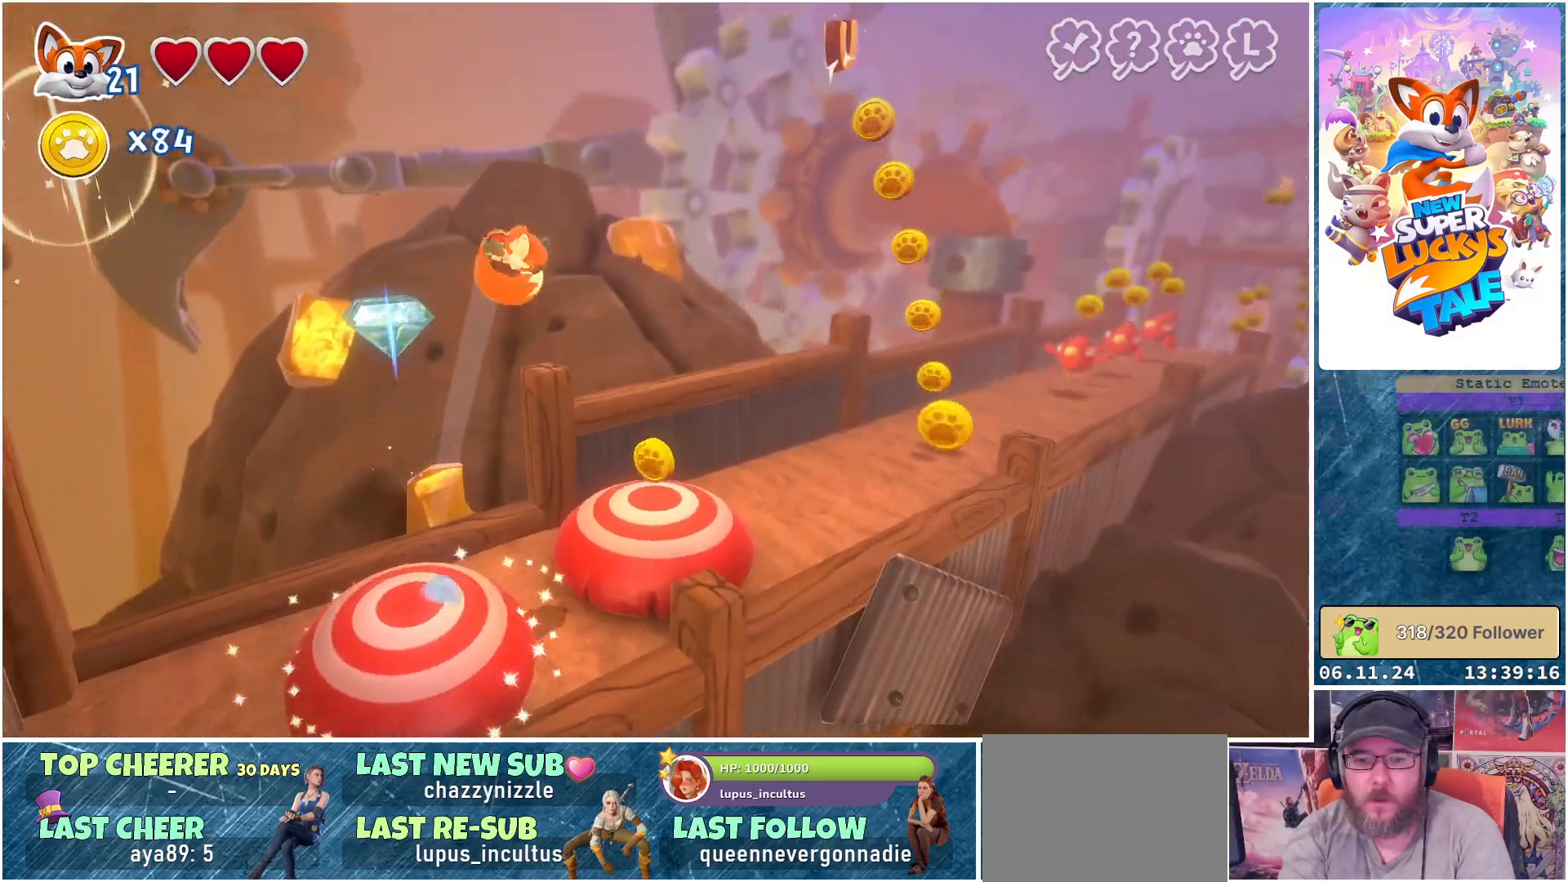
{"buttons": [], "left_stick": "center", "right_stick": "center", "events": [[67, "left_stick", "center"], [133, "left_stick", "left"], [317, "left_stick", "center"]]}
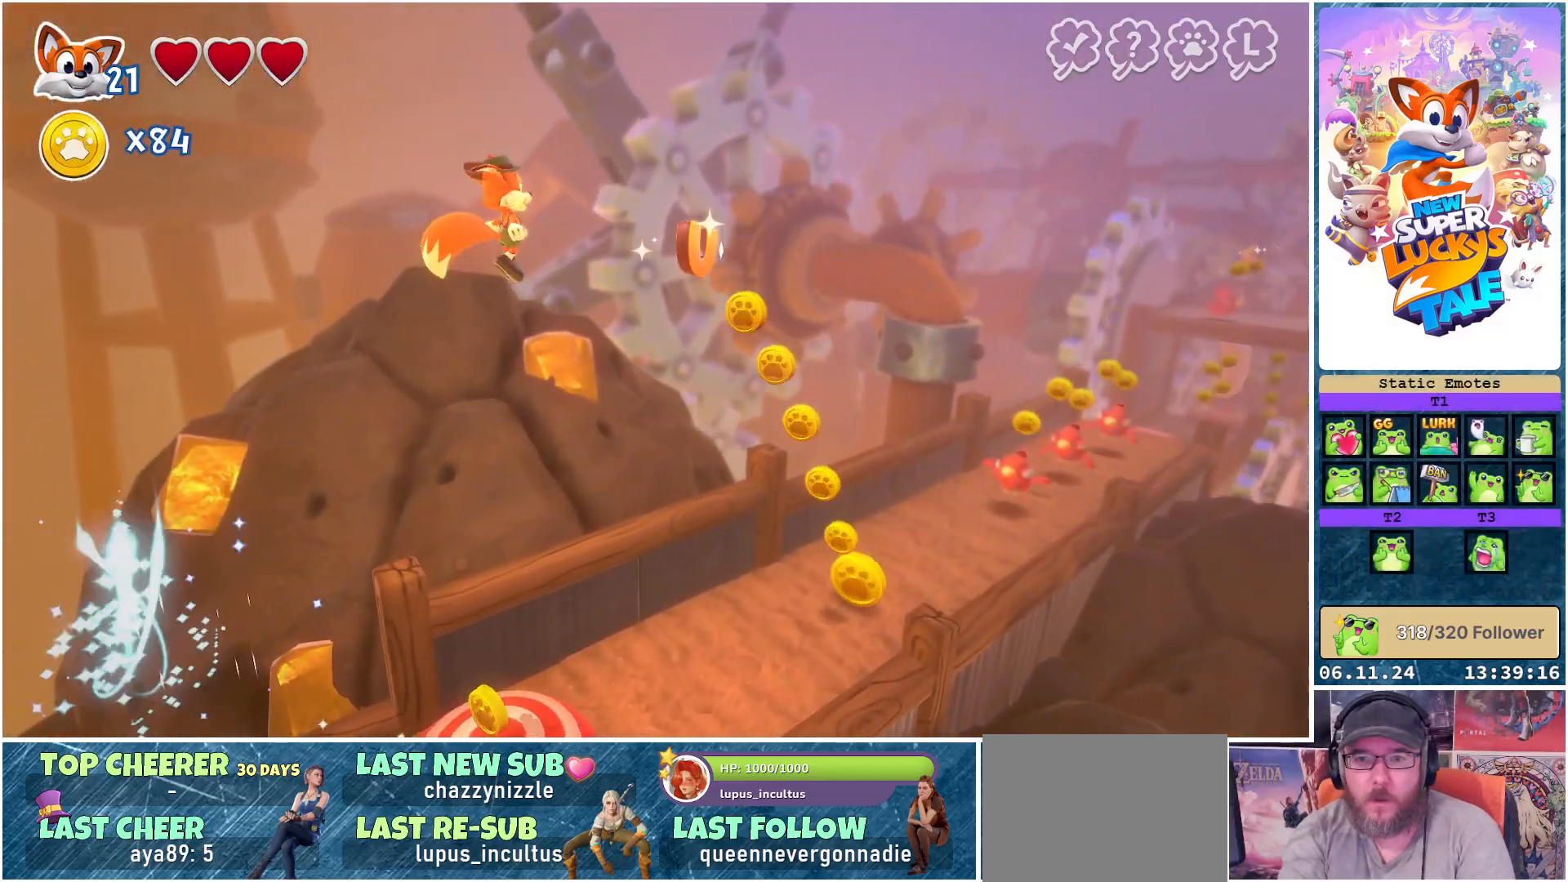
{"buttons": [], "left_stick": "left", "right_stick": "center", "events": [[50, "left_stick", "left"], [450, "left_stick", "center"], [500, "left_stick", "left"]]}
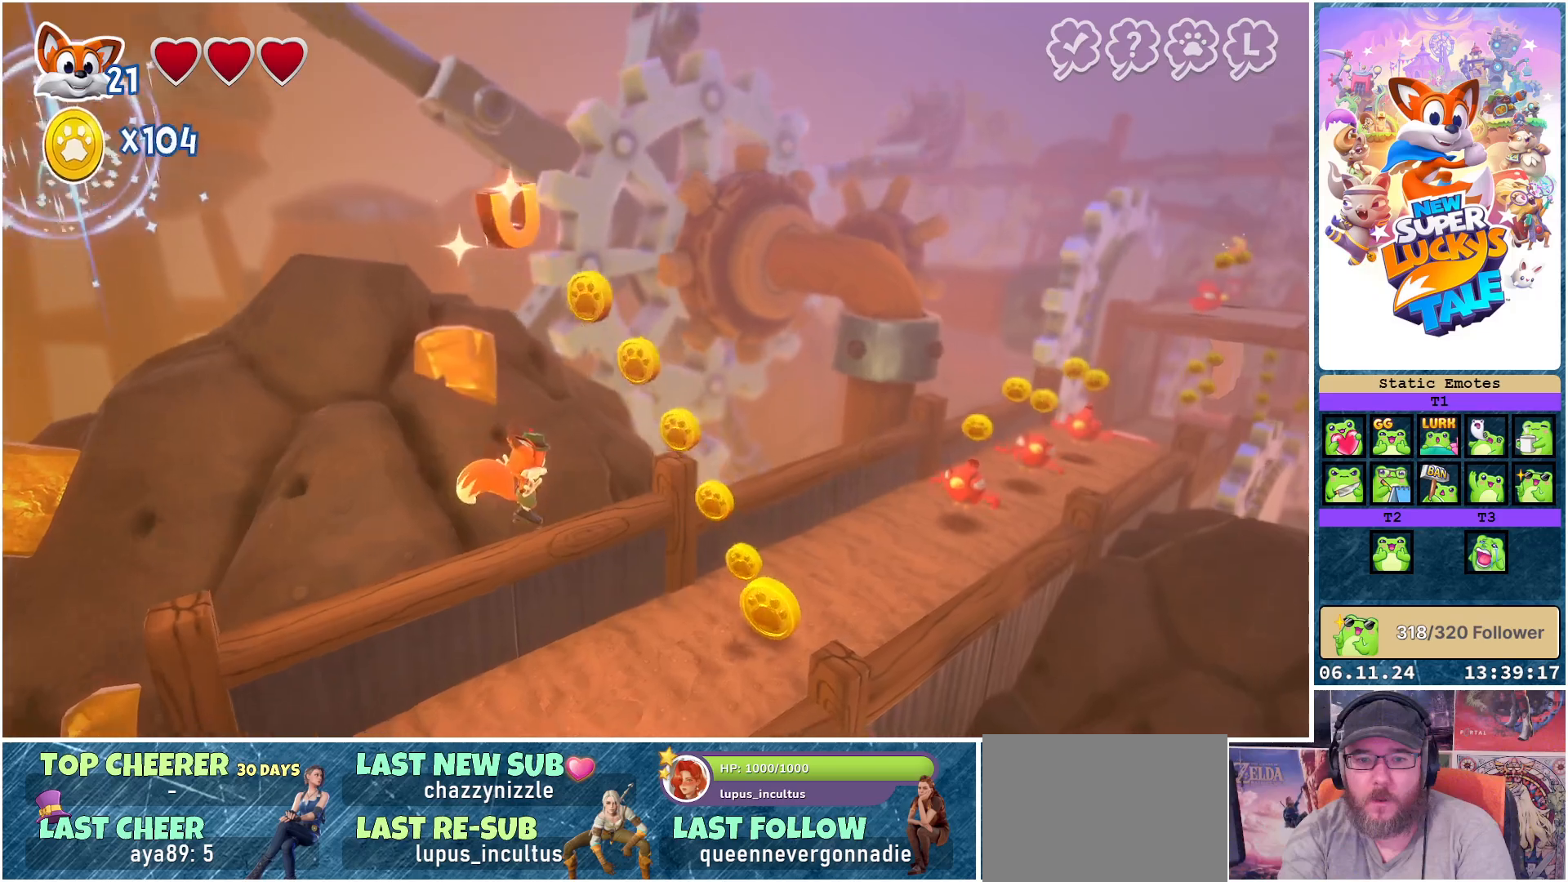
{"buttons": [], "left_stick": "right", "right_stick": "center", "events": [[483, "left_stick", "right"]]}
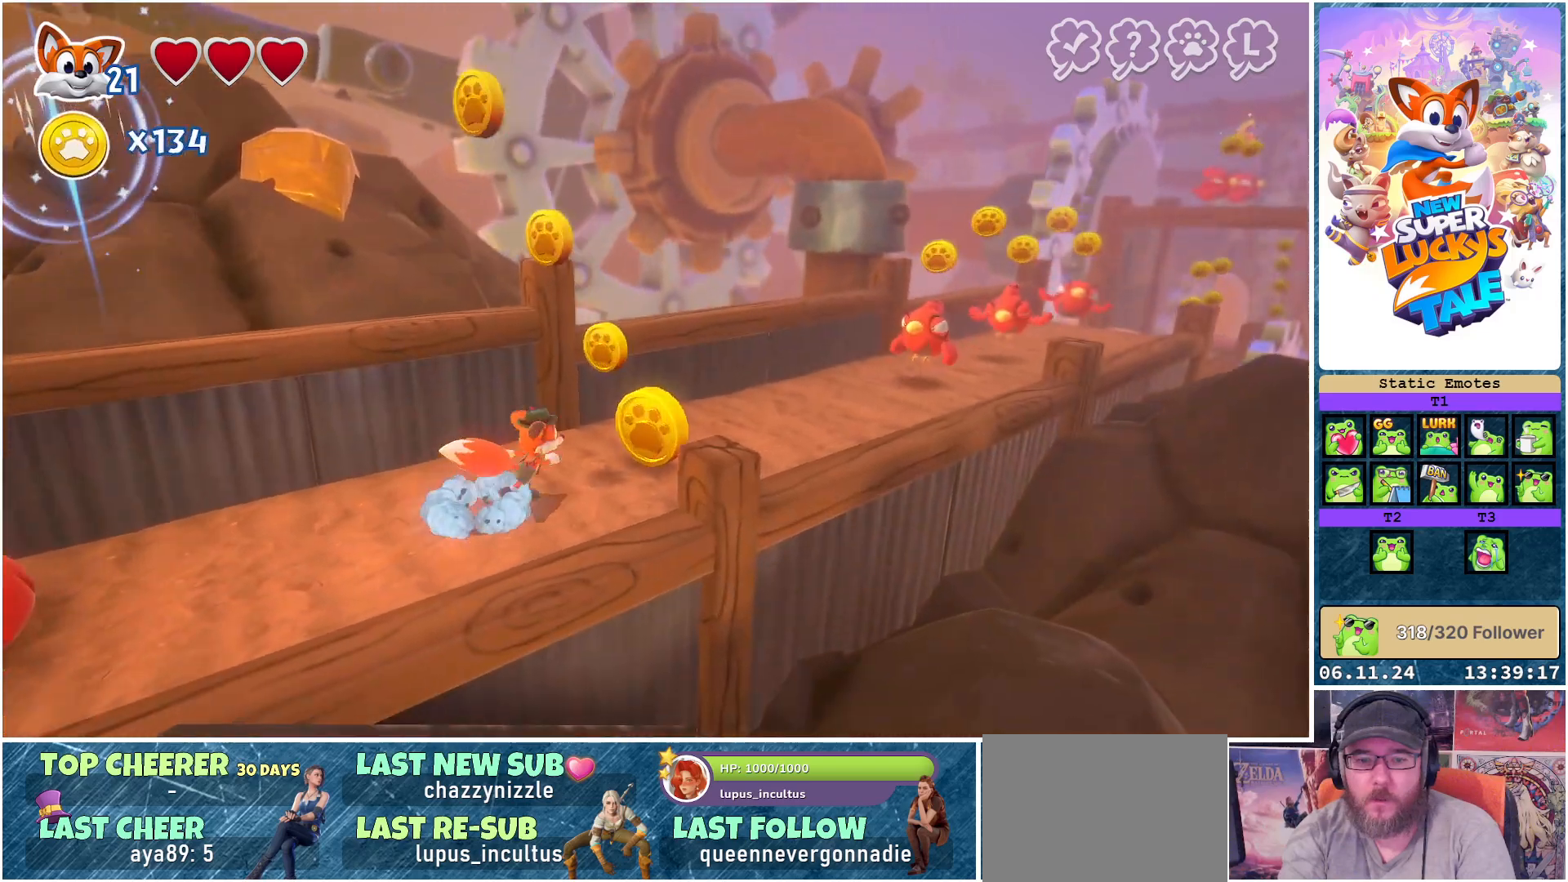
{"buttons": [], "left_stick": "right", "right_stick": "center", "events": [[217, "left_stick", "left"], [350, "left_stick", "center"], [400, "left_stick", "right"]]}
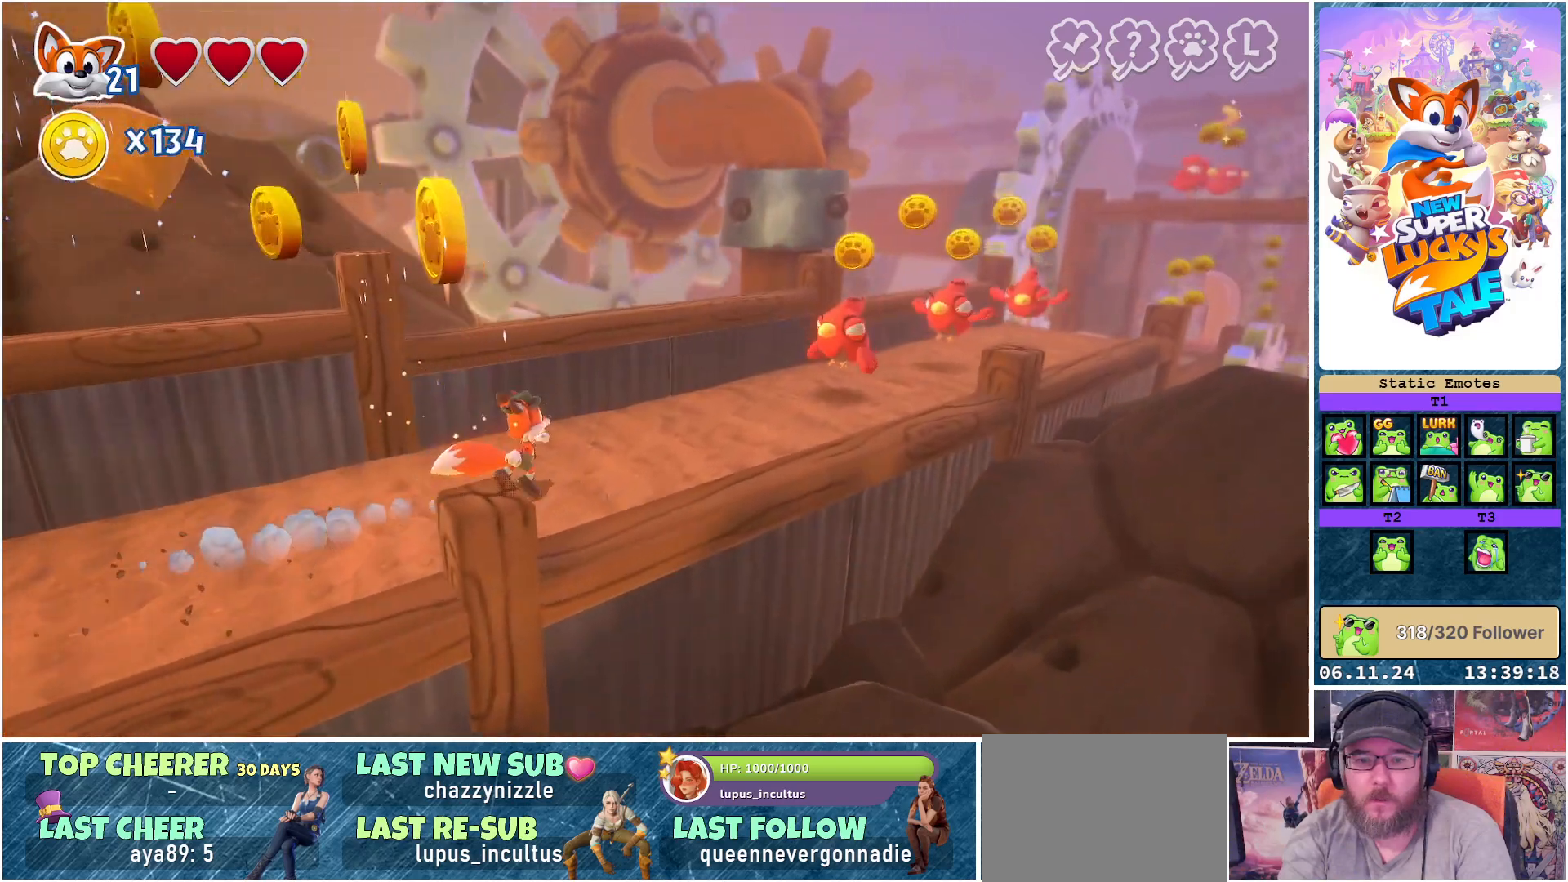
{"buttons": ["A"], "left_stick": "right", "right_stick": "center", "events": [[467, "A", "down"]]}
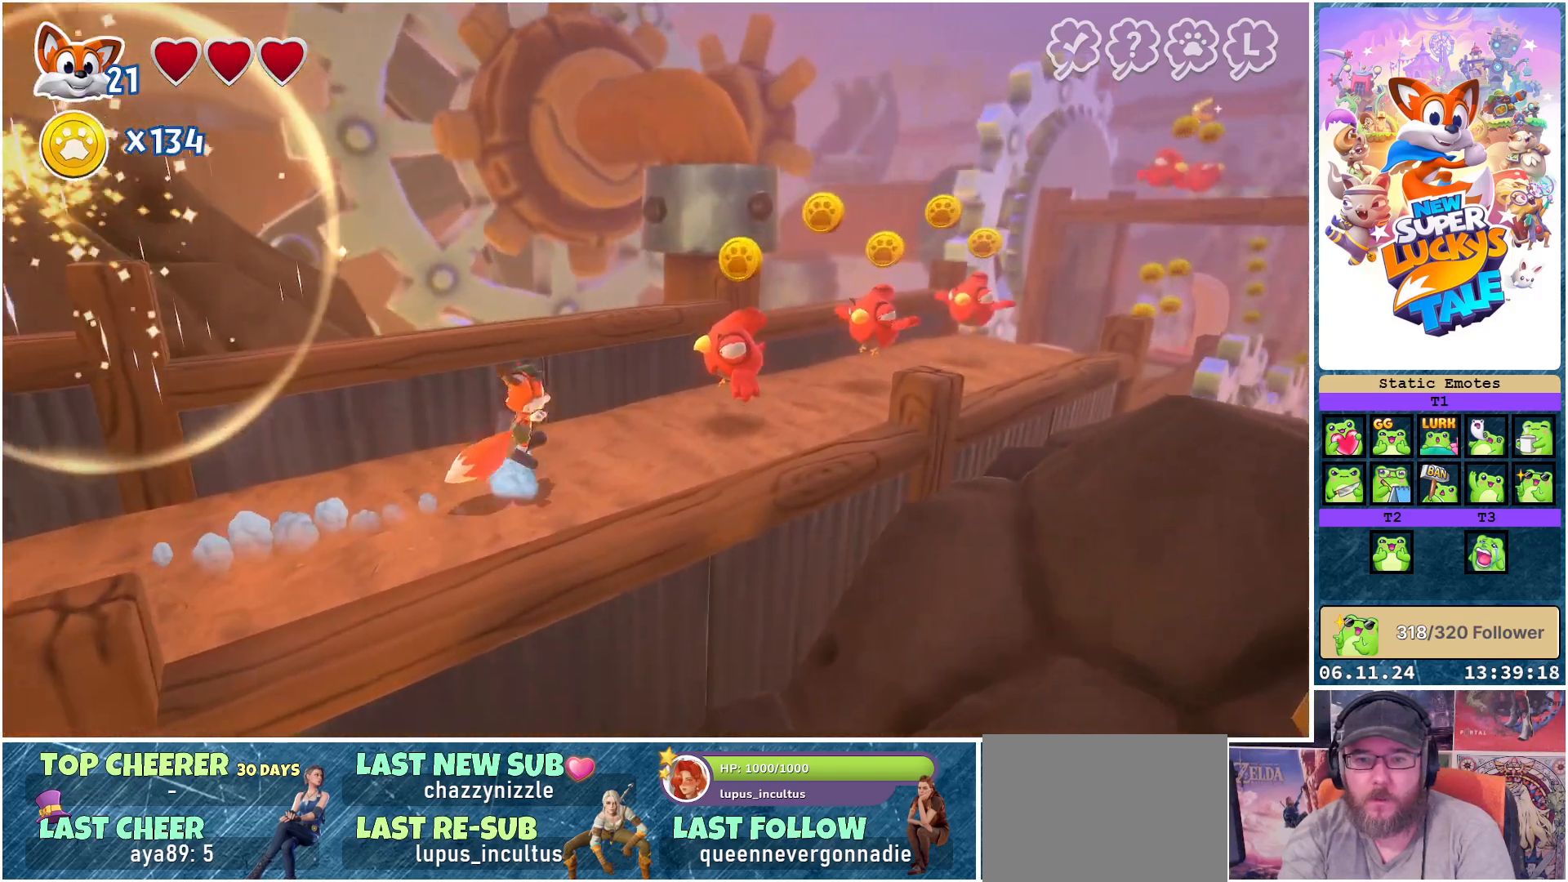
{"buttons": [], "left_stick": "center", "right_stick": "center", "events": [[417, "A", "up"], [450, "left_stick", "center"]]}
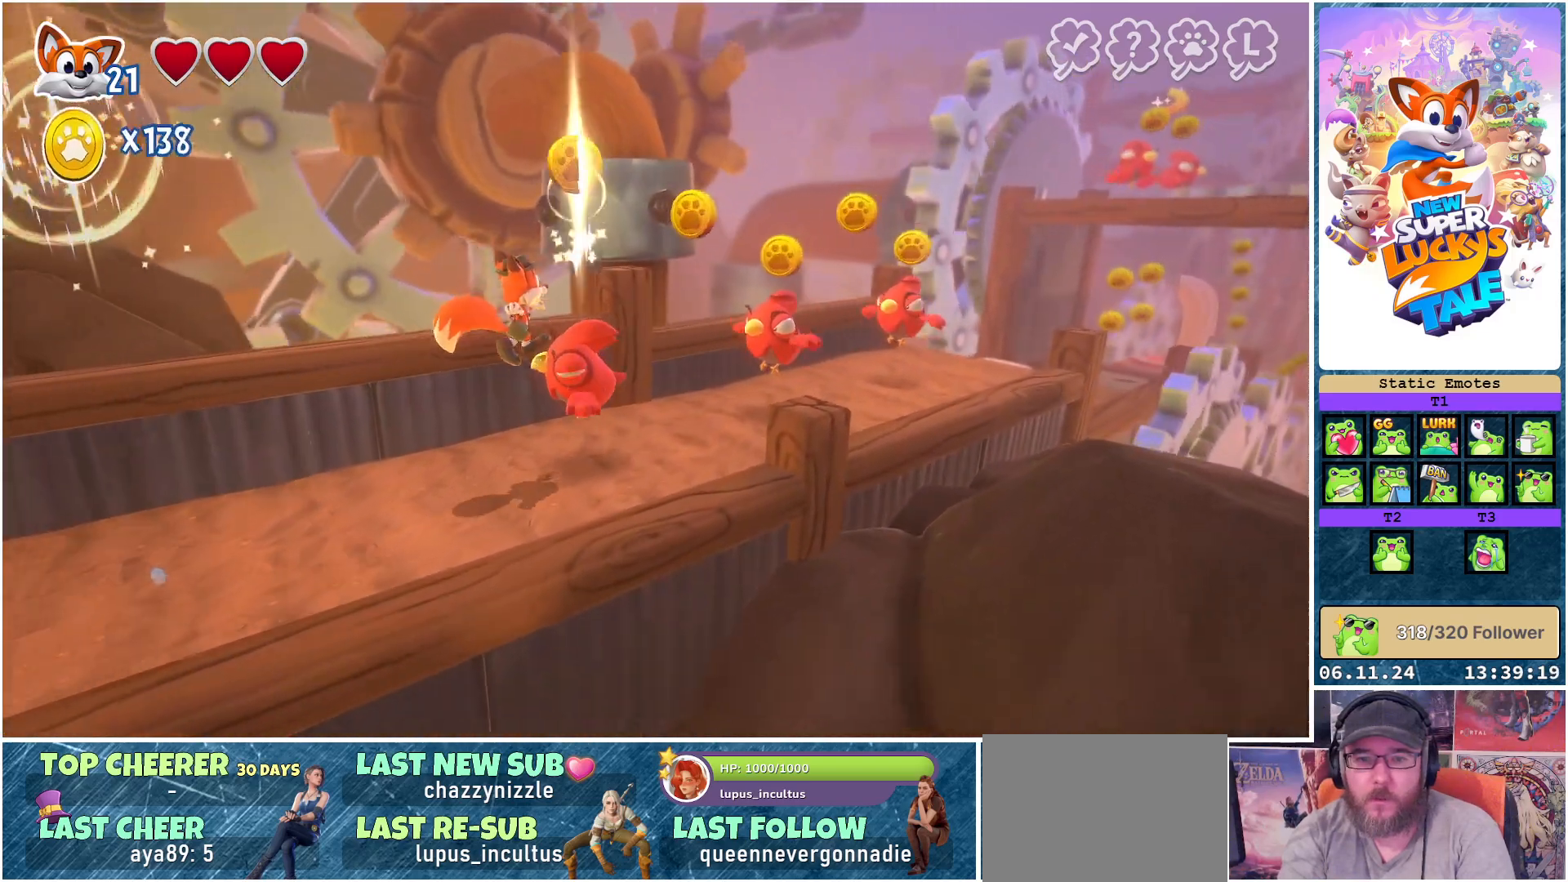
{"buttons": [], "left_stick": "center", "right_stick": "center", "events": []}
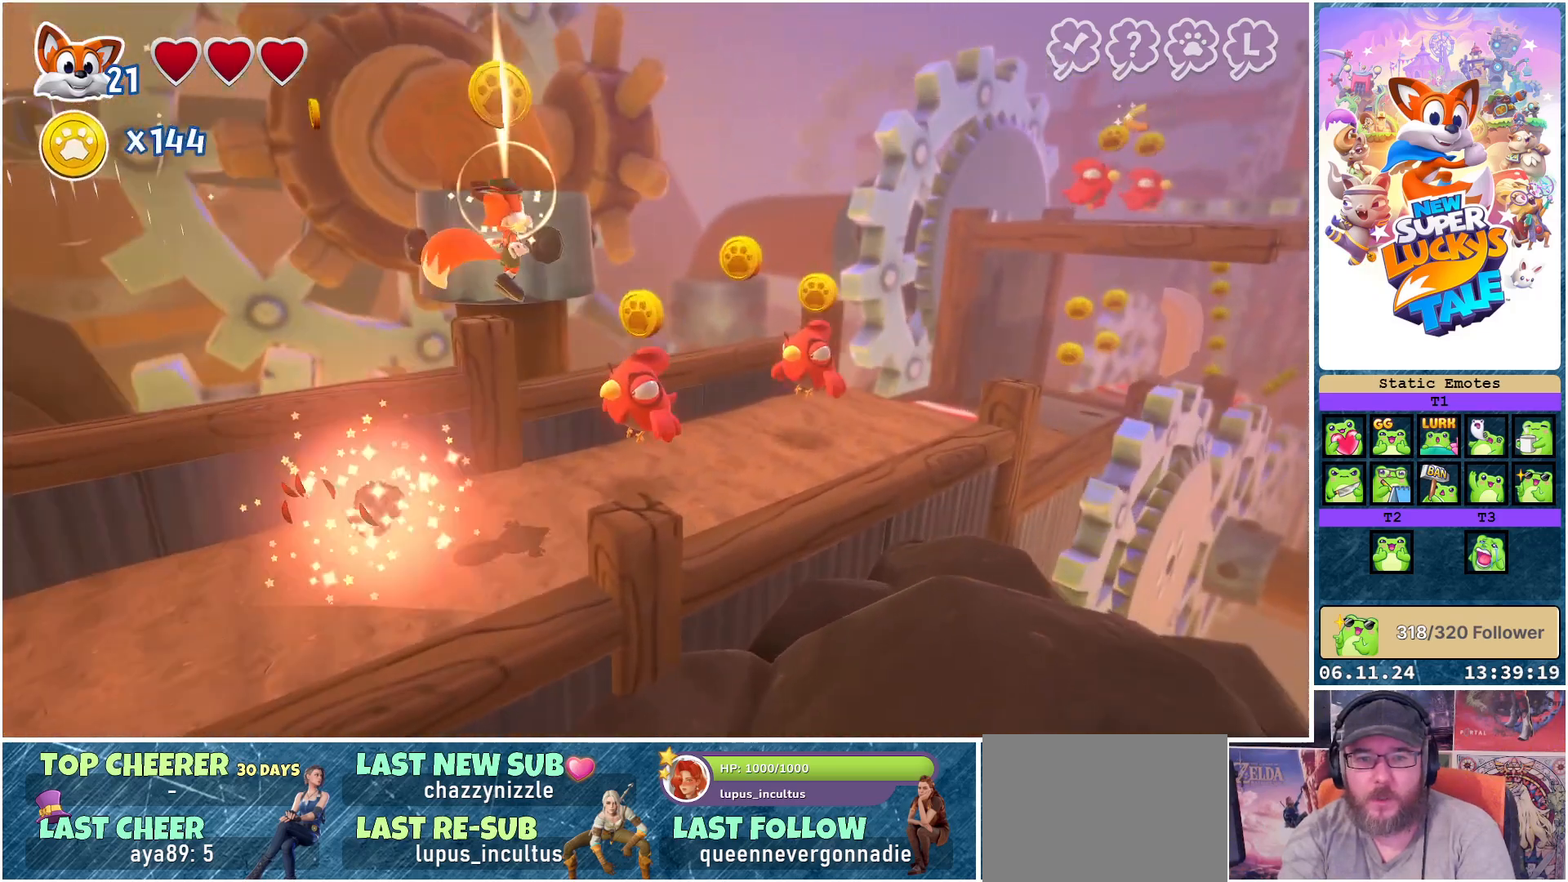
{"buttons": [], "left_stick": "center", "right_stick": "center", "events": []}
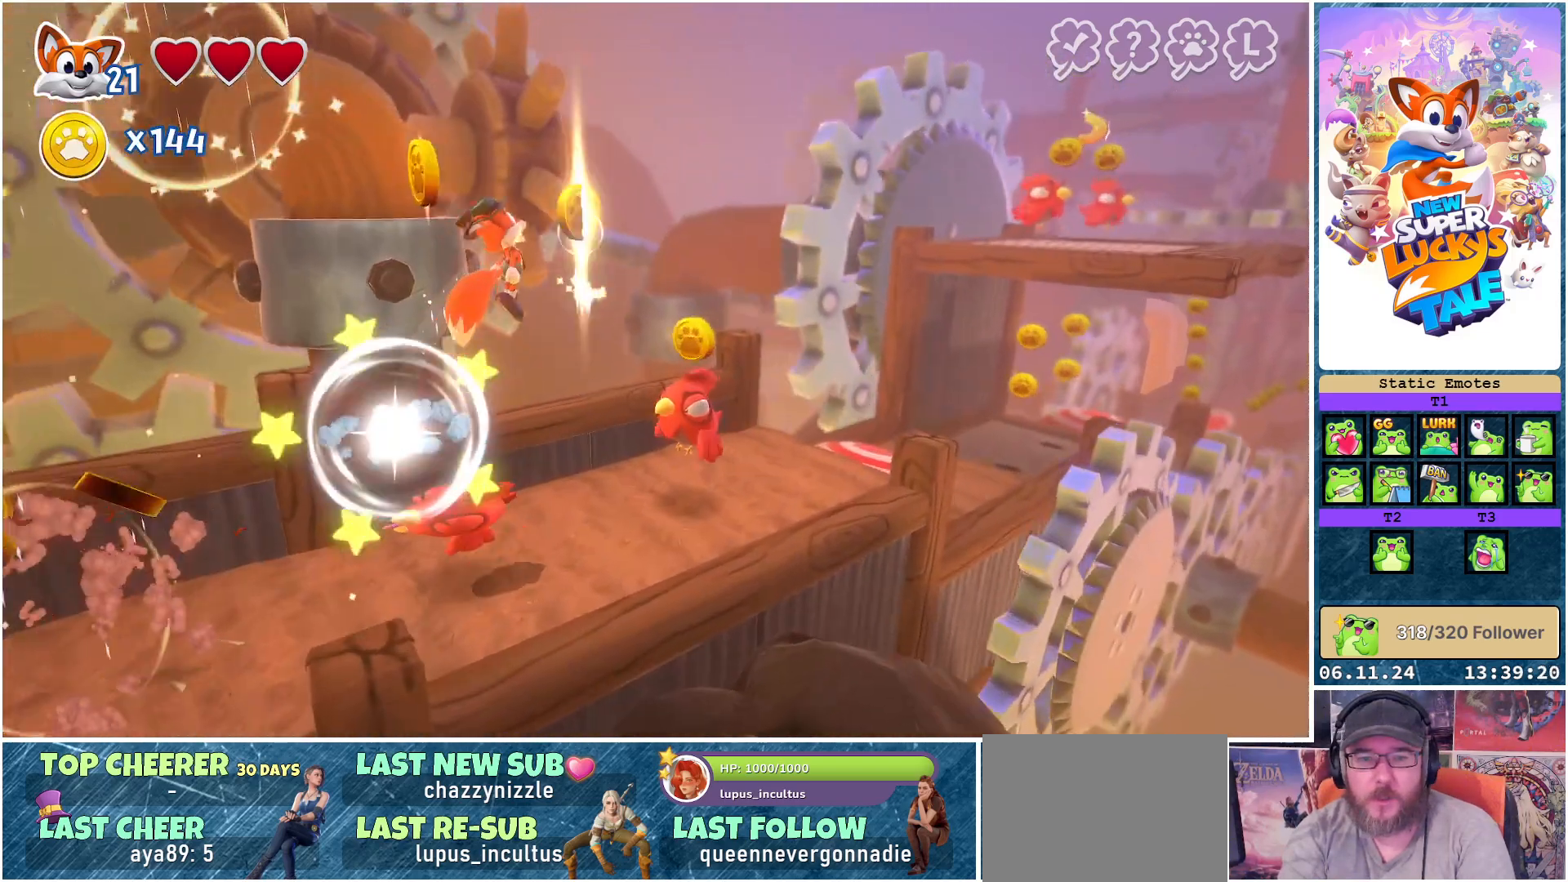
{"buttons": ["A"], "left_stick": "center", "right_stick": "center", "events": [[500, "A", "down"]]}
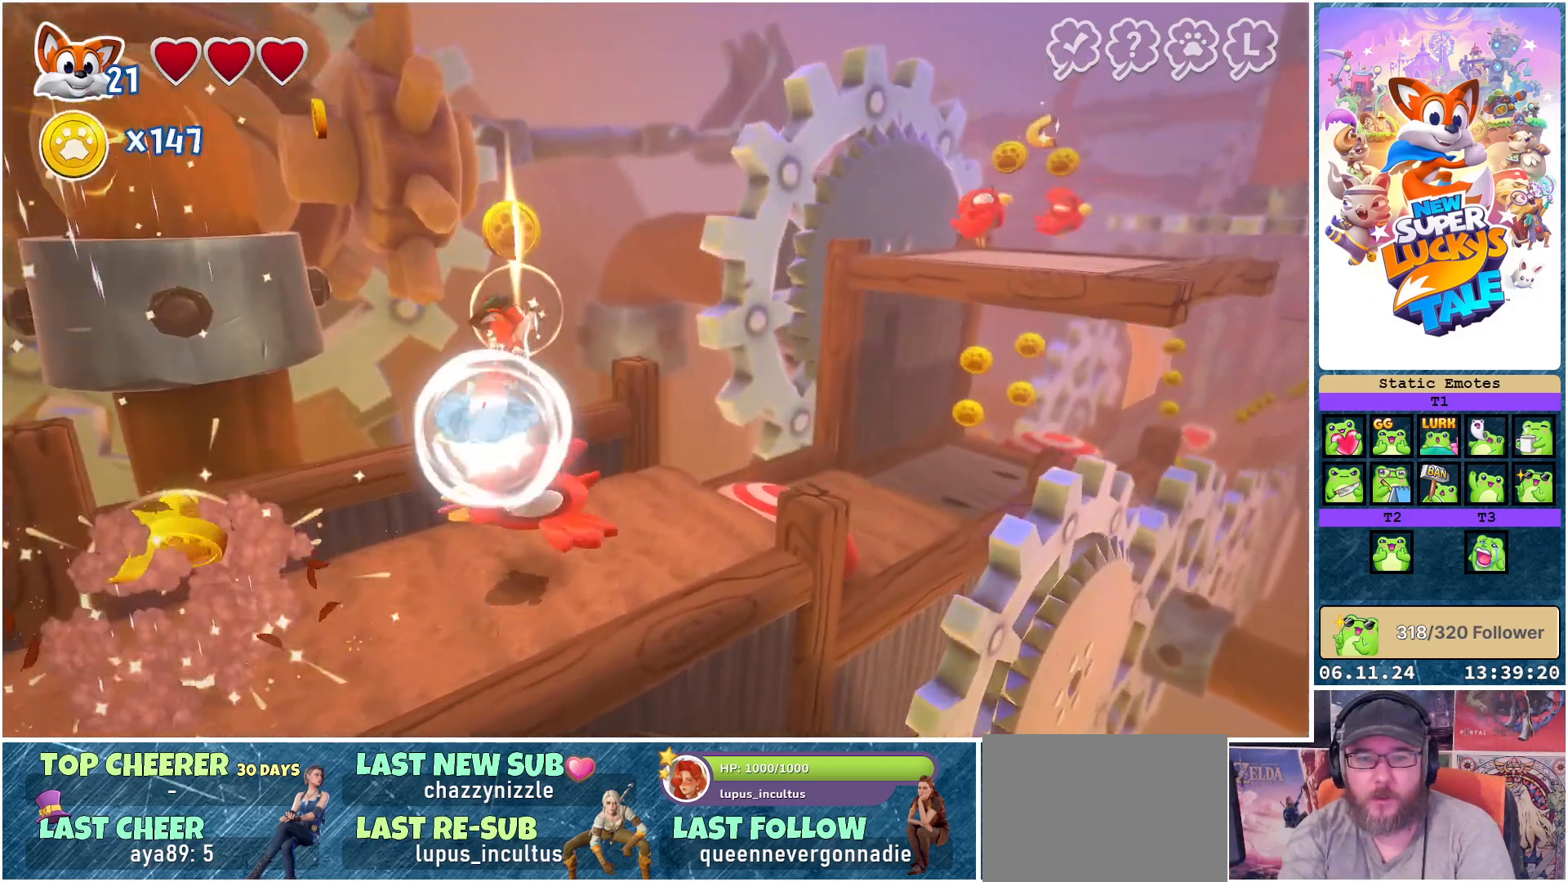
{"buttons": [], "left_stick": "center", "right_stick": "center", "events": [[383, "A", "up"]]}
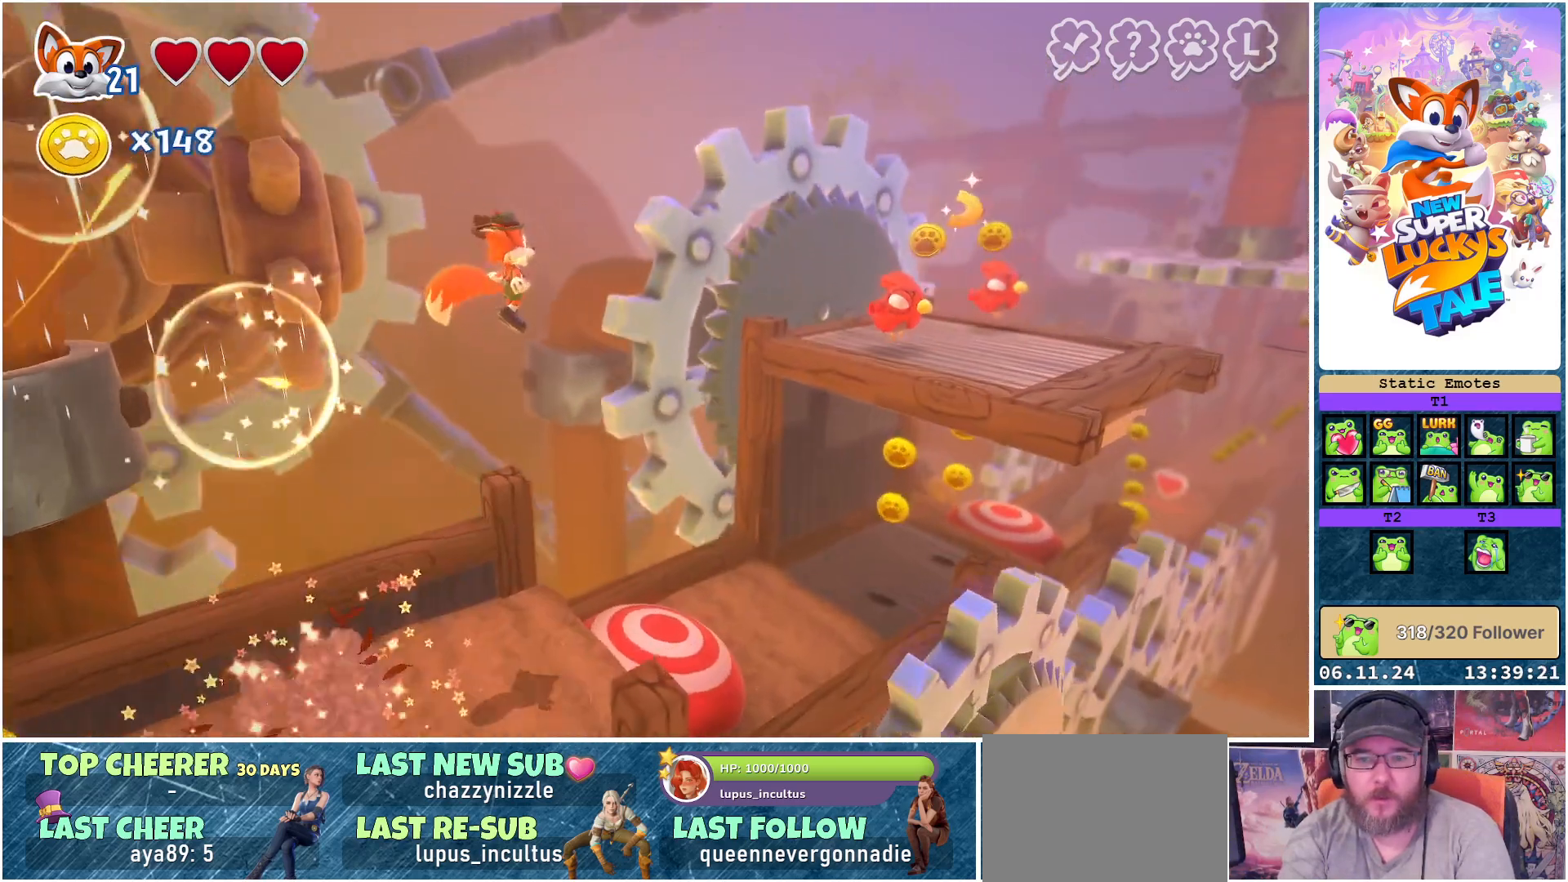
{"buttons": [], "left_stick": "center", "right_stick": "center", "events": [[50, "A", "down"], [417, "A", "up"]]}
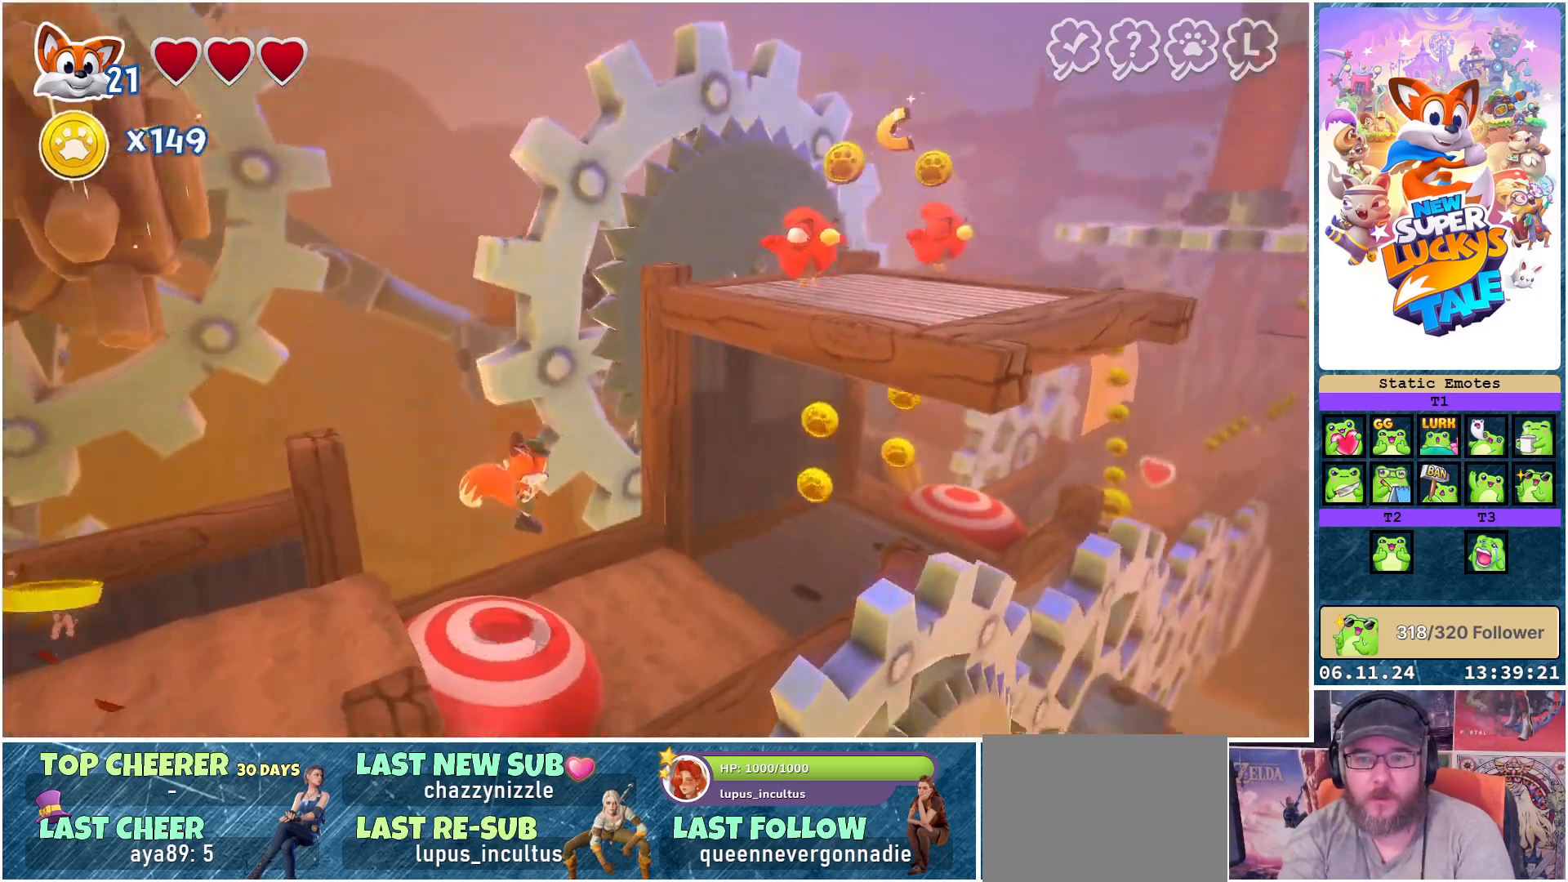
{"buttons": [], "left_stick": "center", "right_stick": "center", "events": [[350, "A", "down"], [400, "A", "up"]]}
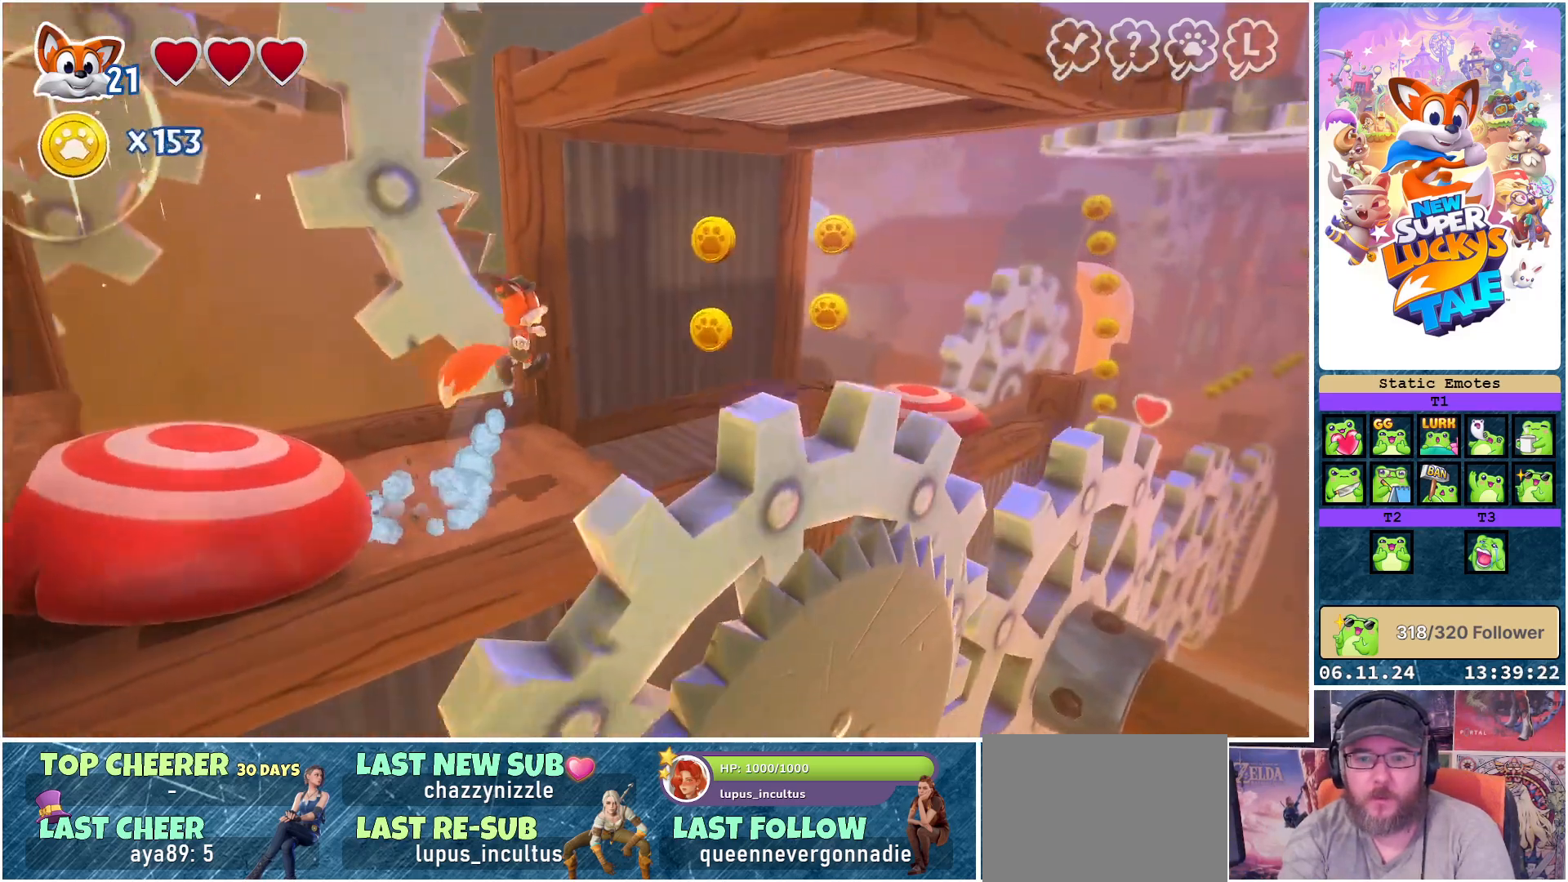
{"buttons": [], "left_stick": "center", "right_stick": "center", "events": []}
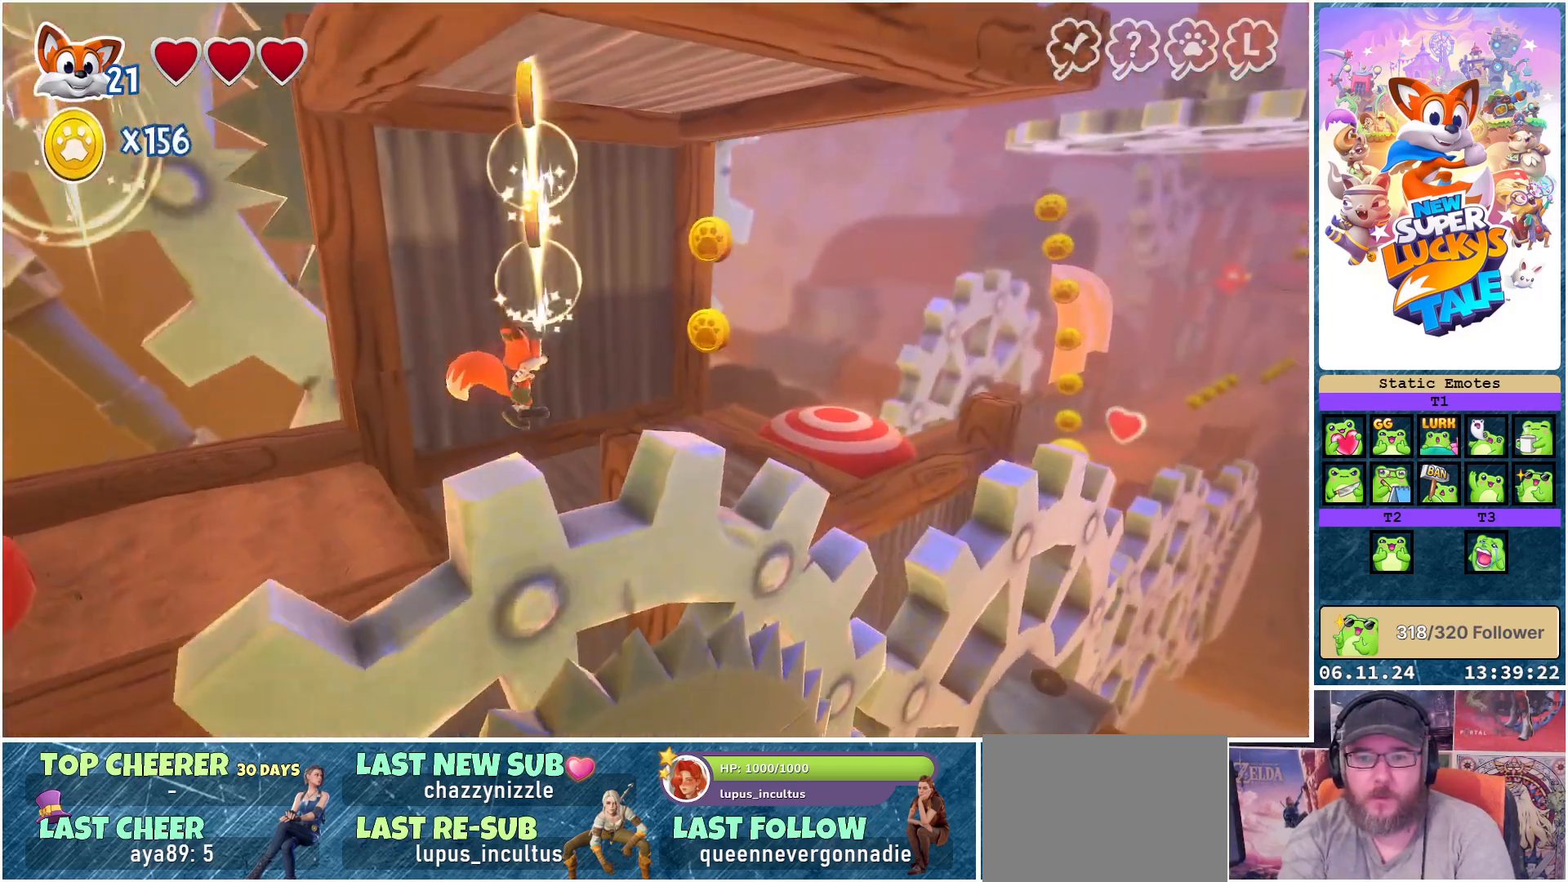
{"buttons": ["A"], "left_stick": "center", "right_stick": "center", "events": [[267, "A", "down"]]}
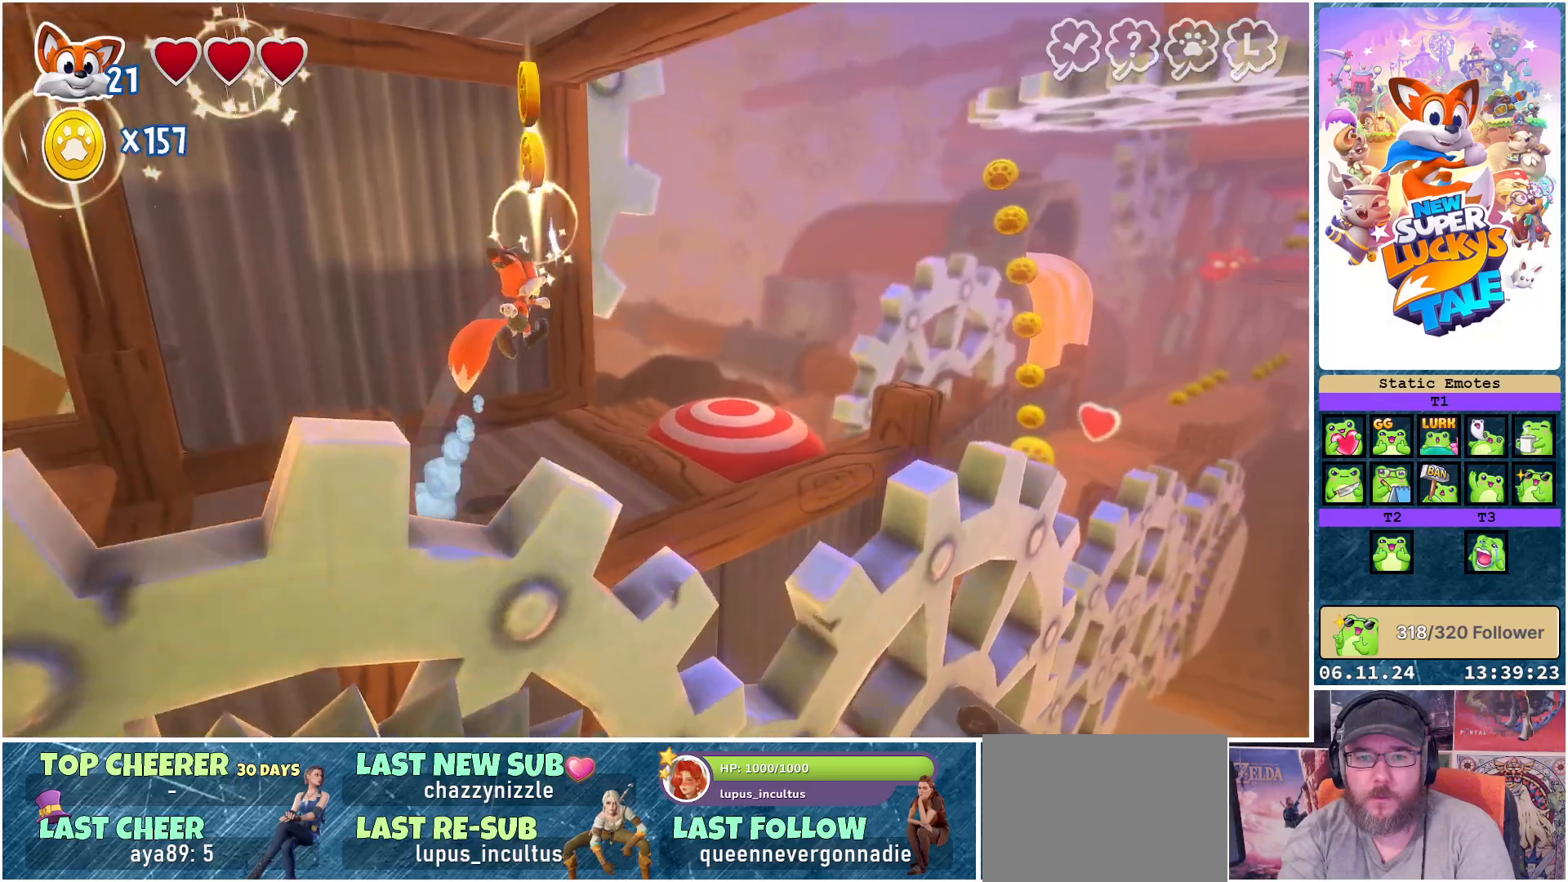
{"buttons": [], "left_stick": "center", "right_stick": "center", "events": [[183, "A", "up"]]}
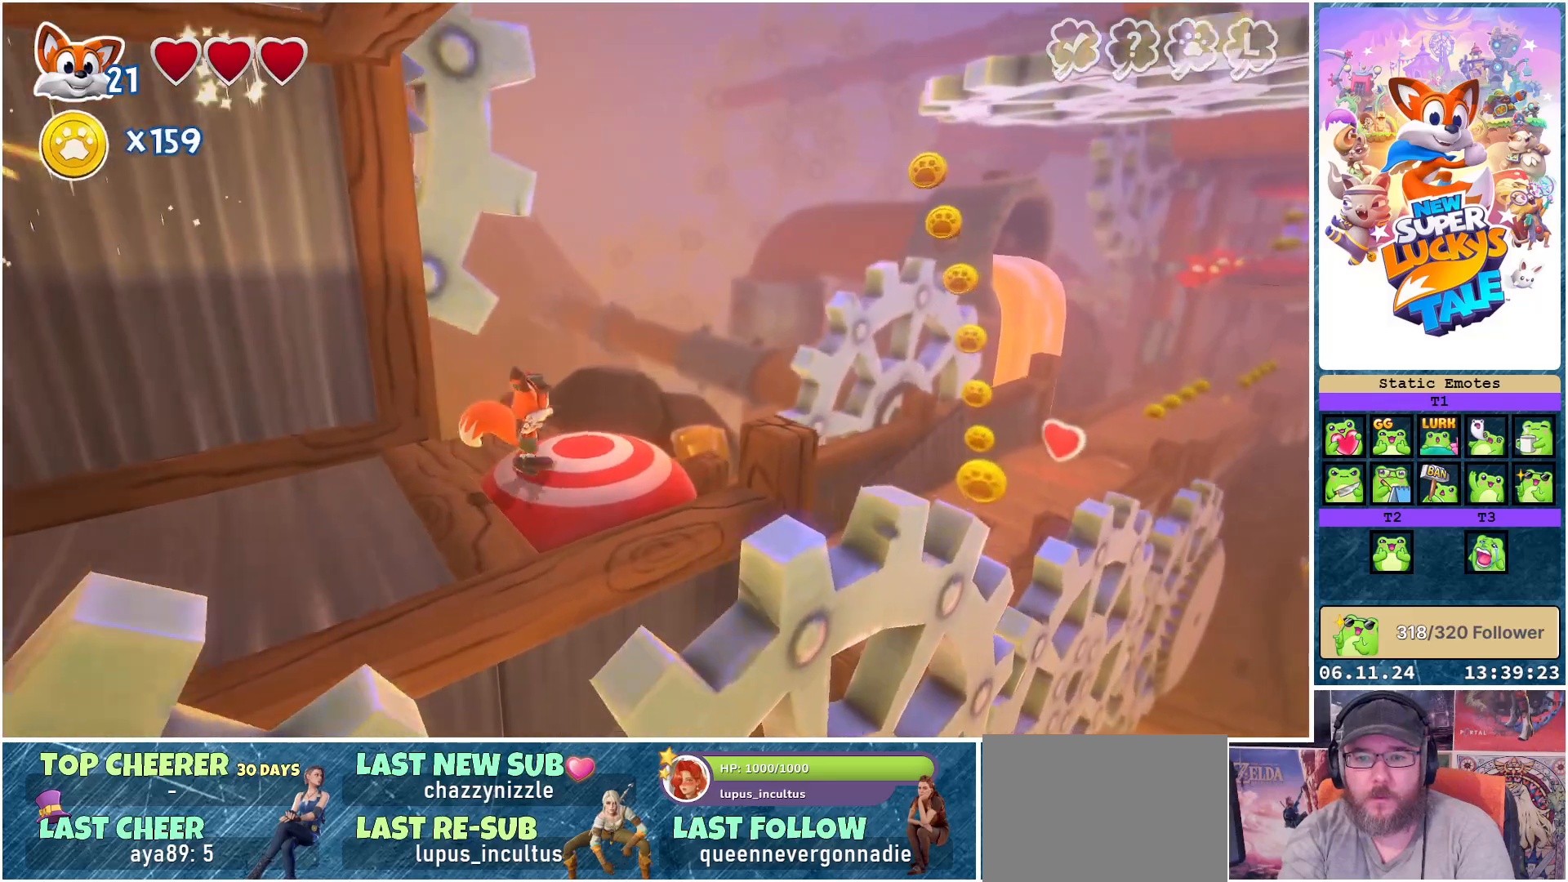
{"buttons": [], "left_stick": "center", "right_stick": "center", "events": []}
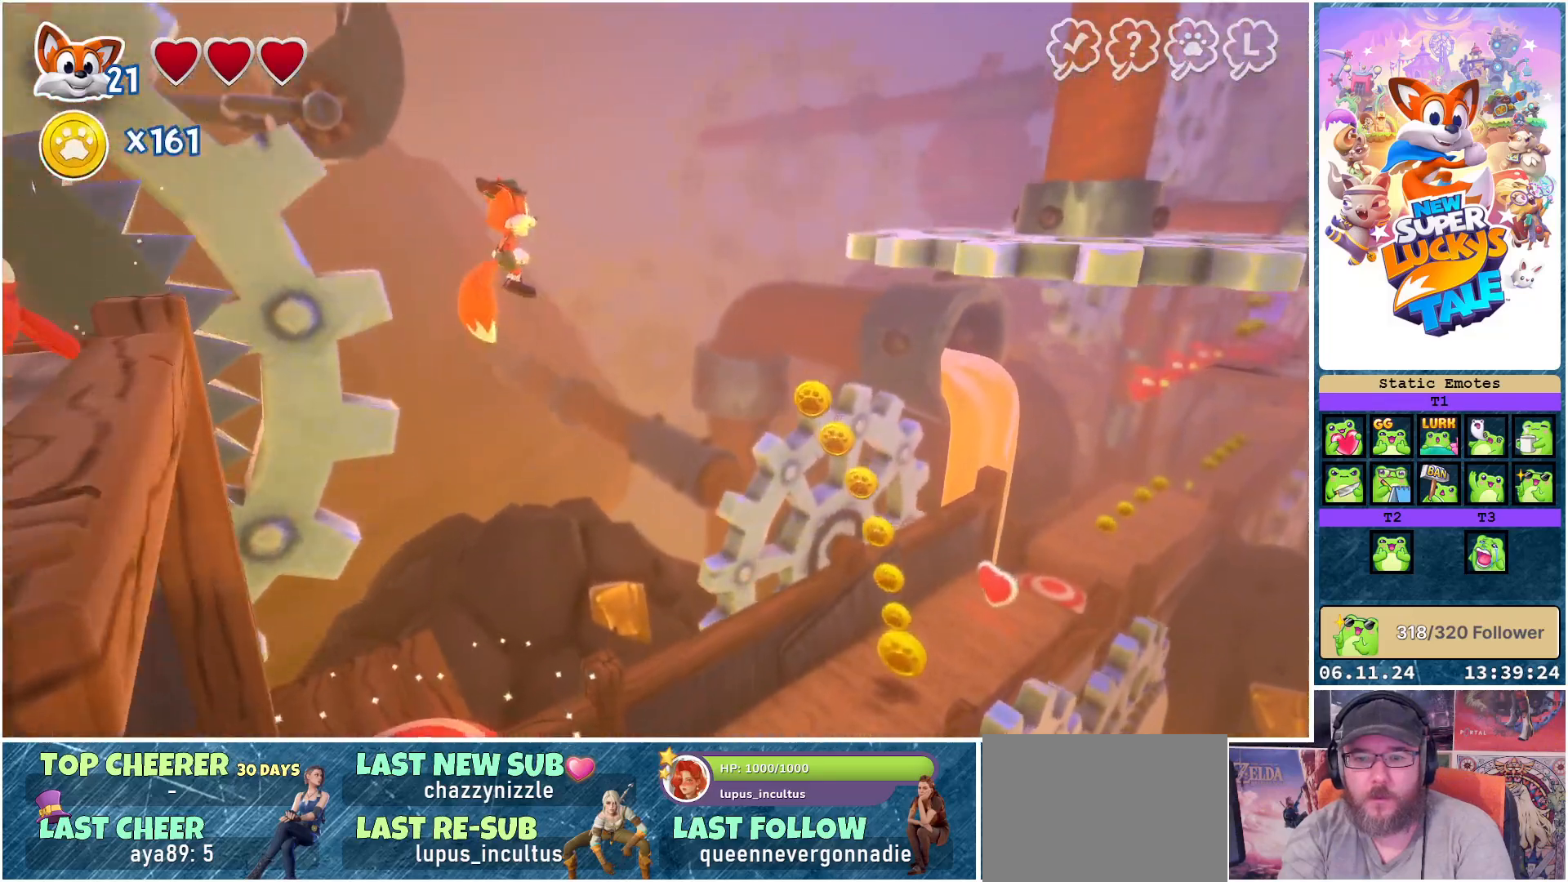
{"buttons": [], "left_stick": "center", "right_stick": "center", "events": []}
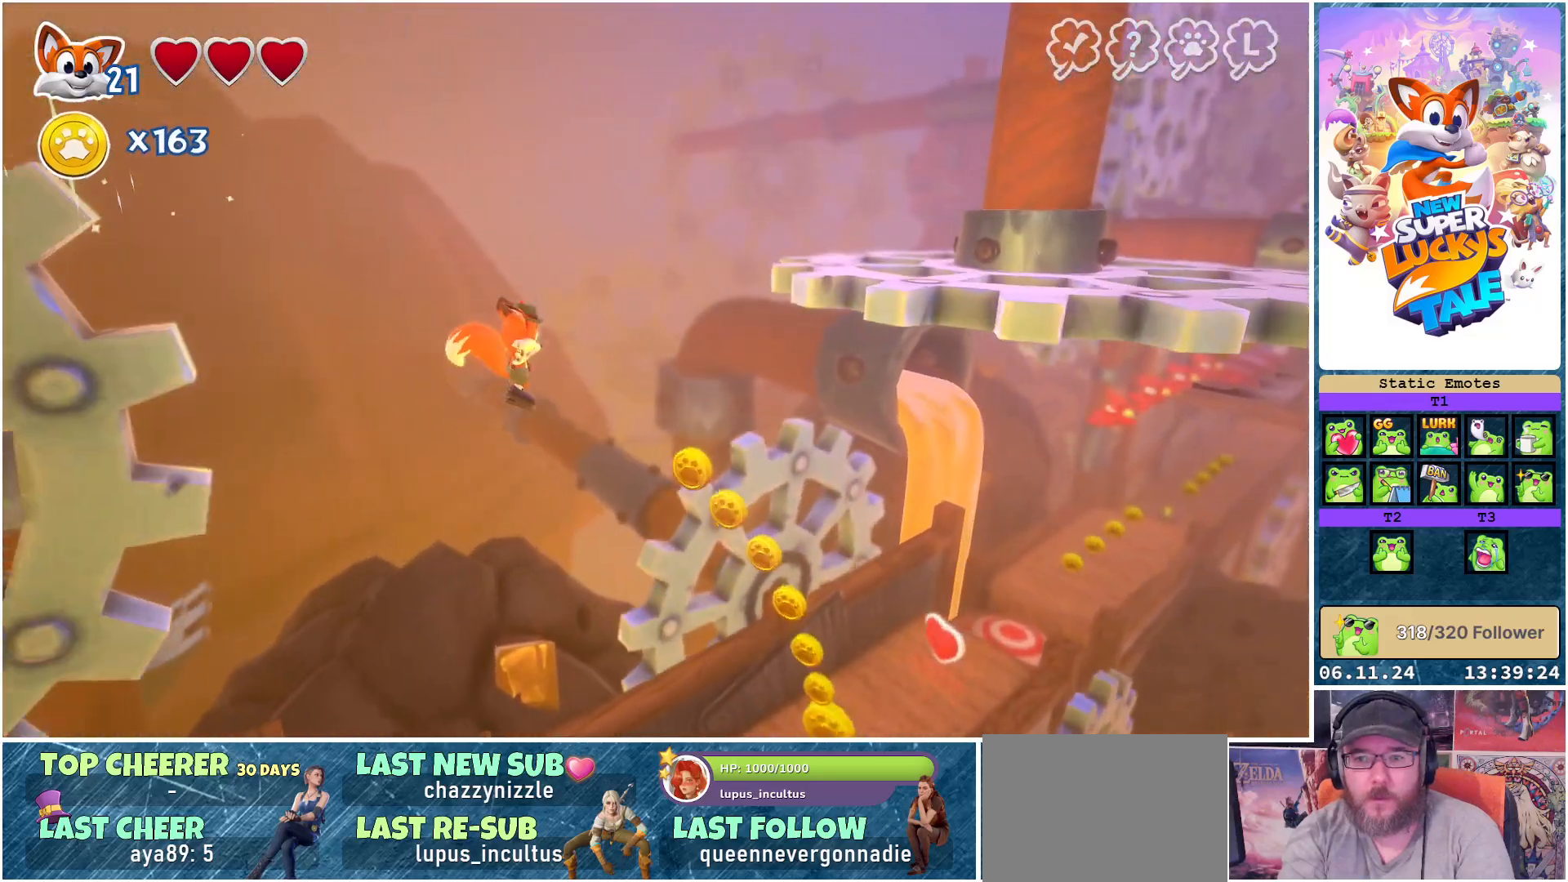
{"buttons": [], "left_stick": "center", "right_stick": "center", "events": [[217, "A", "down"], [383, "A", "up"]]}
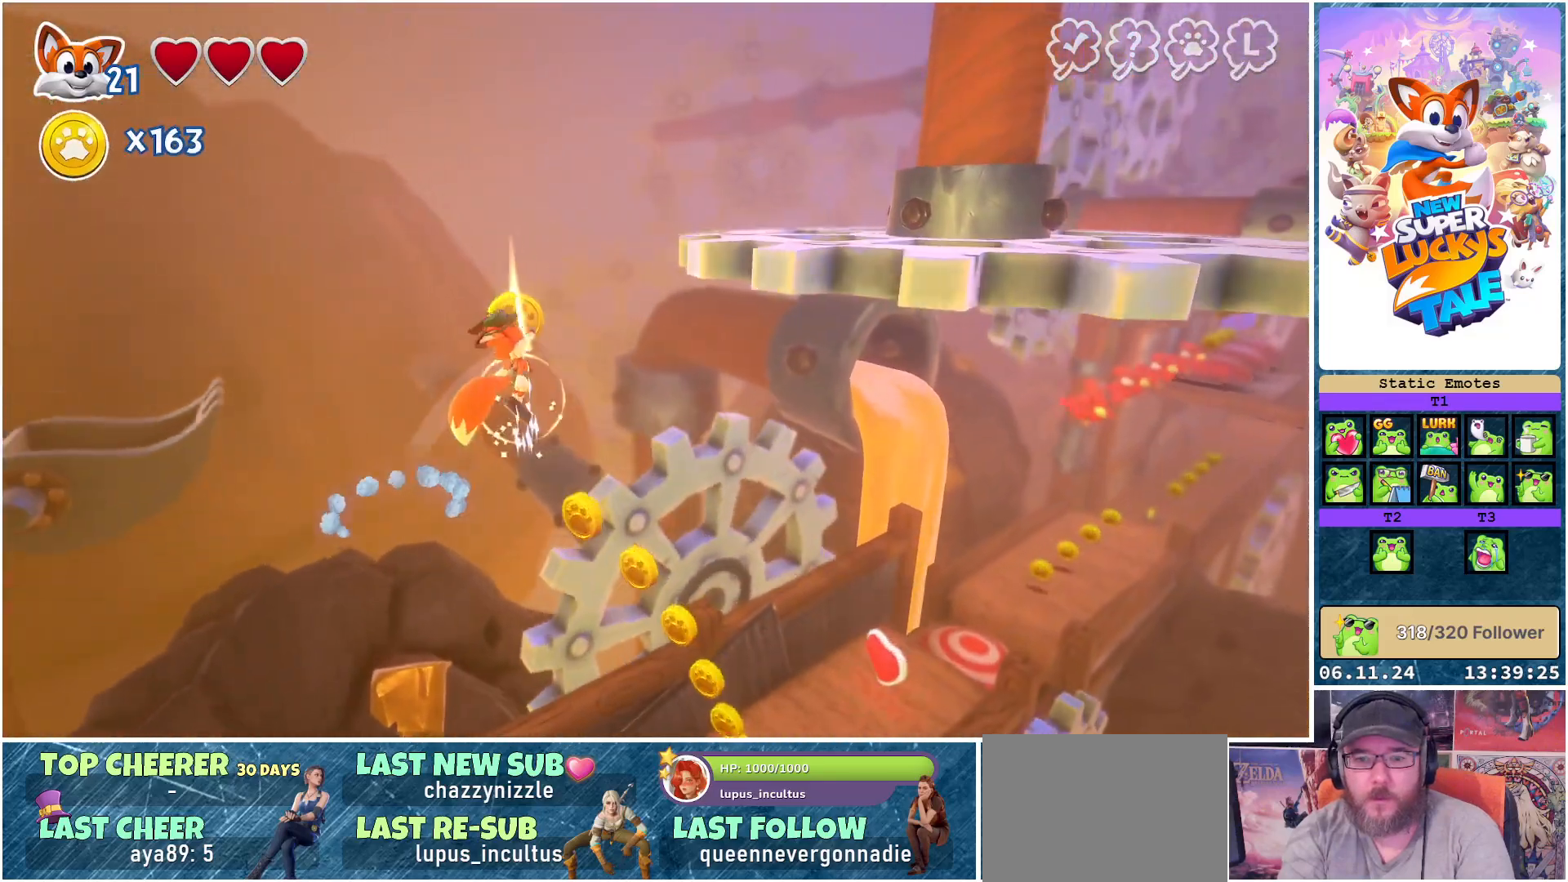
{"buttons": [], "left_stick": "center", "right_stick": "center", "events": []}
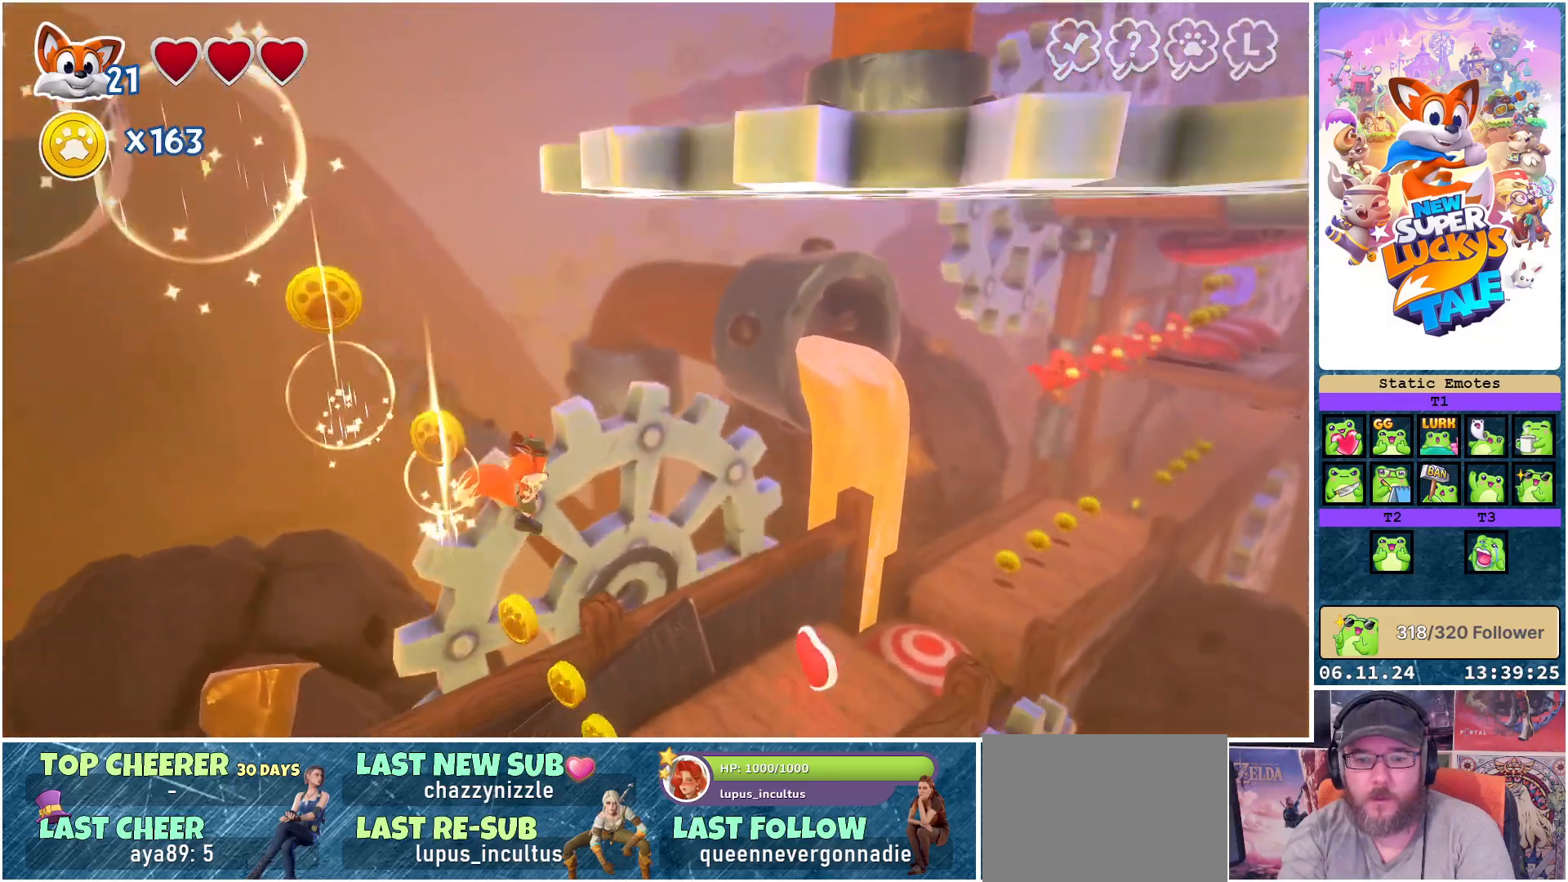
{"buttons": [], "left_stick": "center", "right_stick": "center", "events": []}
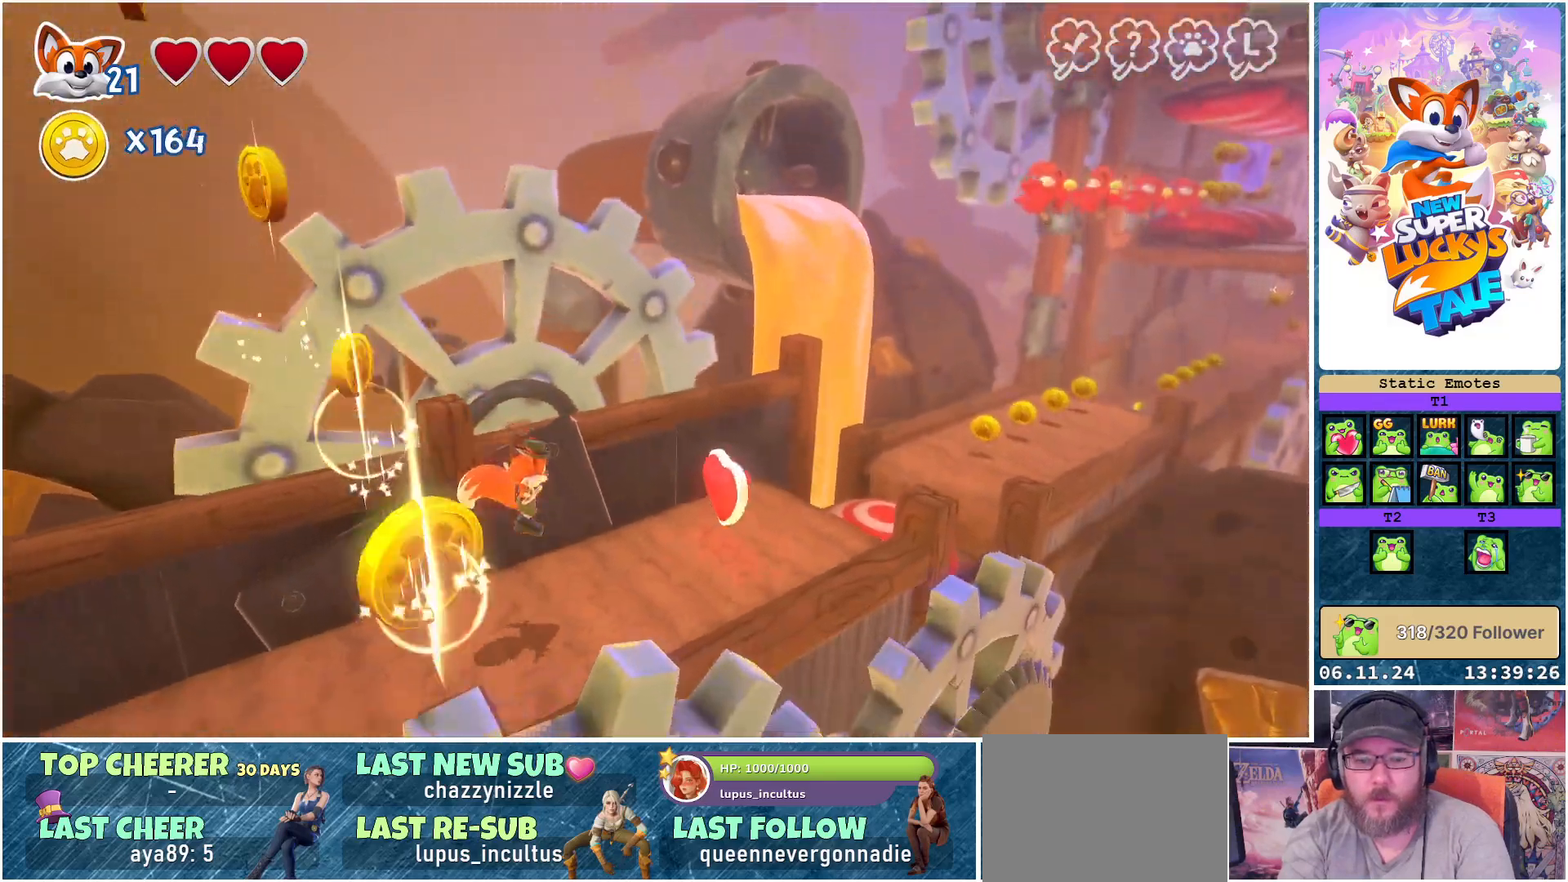
{"buttons": [], "left_stick": "center", "right_stick": "center", "events": []}
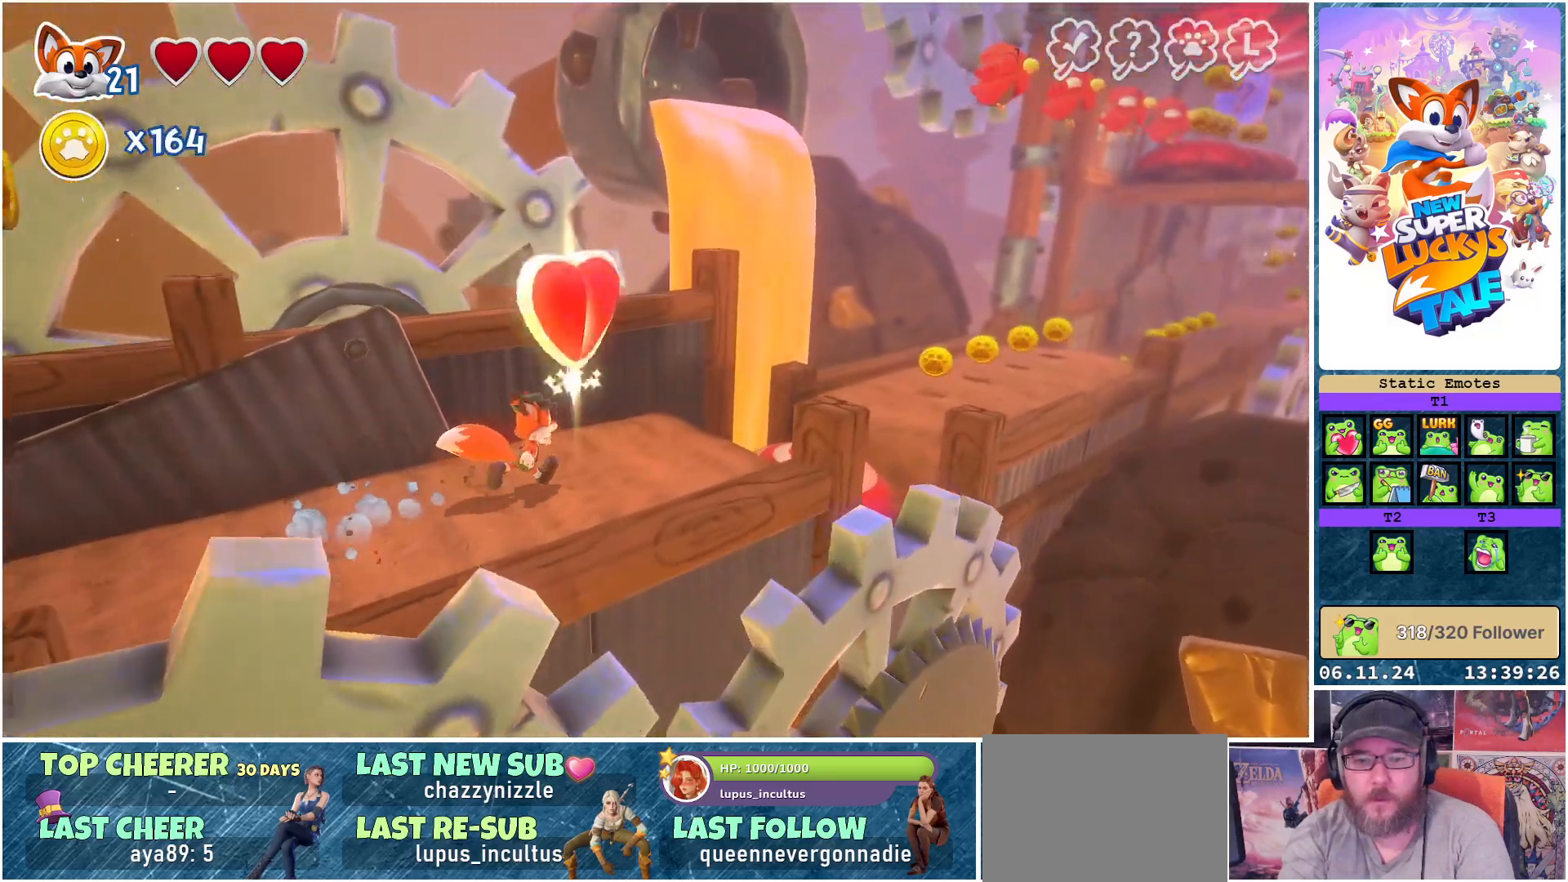
{"buttons": [], "left_stick": "center", "right_stick": "center", "events": [[367, "A", "down"], [450, "A", "up"]]}